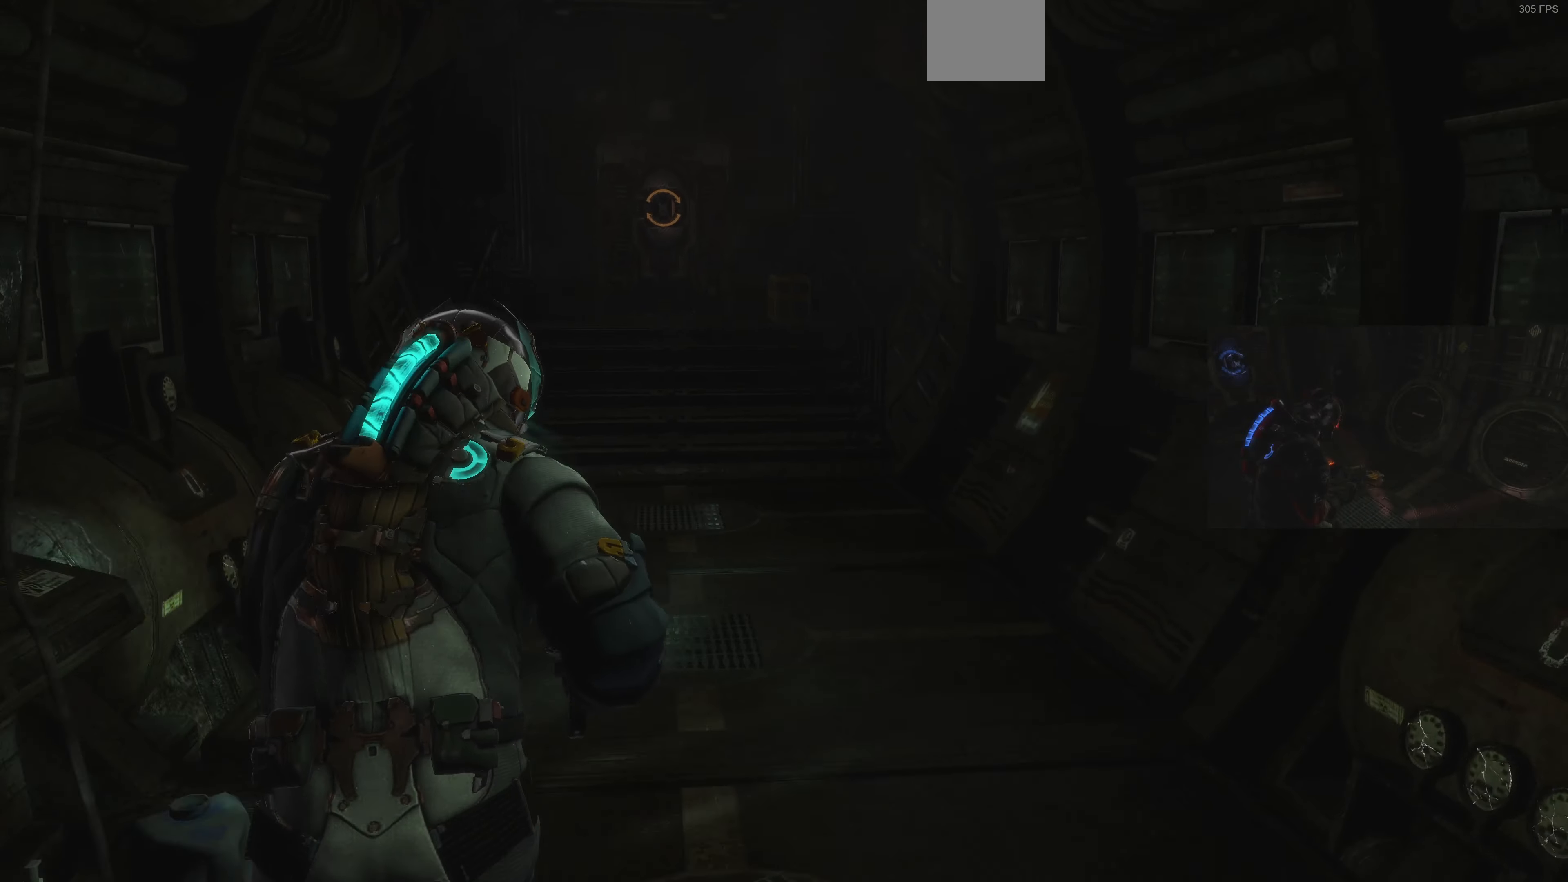
Gameplay with a controller (PlayStation layout); each line is a JSON object with the inputs held at the frame after it. "events" lists button and stick changes between this image and that frame as [ms after this image, input, new state], when the widget could be followed in between.
{"buttons": ["L1"], "left_stick": "up-left", "right_stick": "center", "events": [[334, "right_stick", "right"], [500, "right_stick", "center"]]}
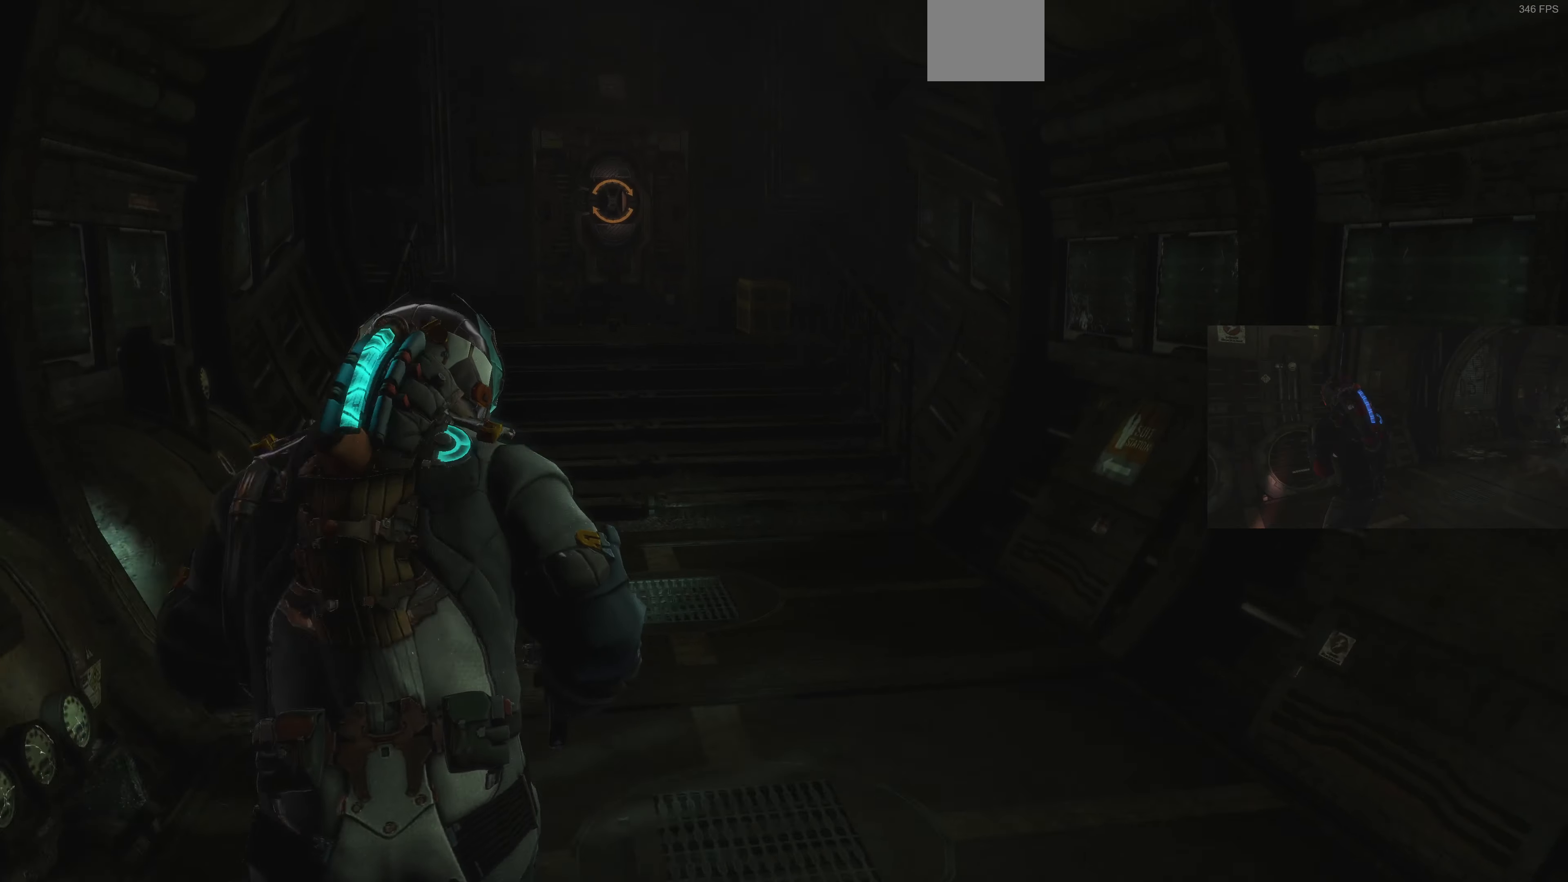
{"buttons": ["L1"], "left_stick": "up-left", "right_stick": "center", "events": []}
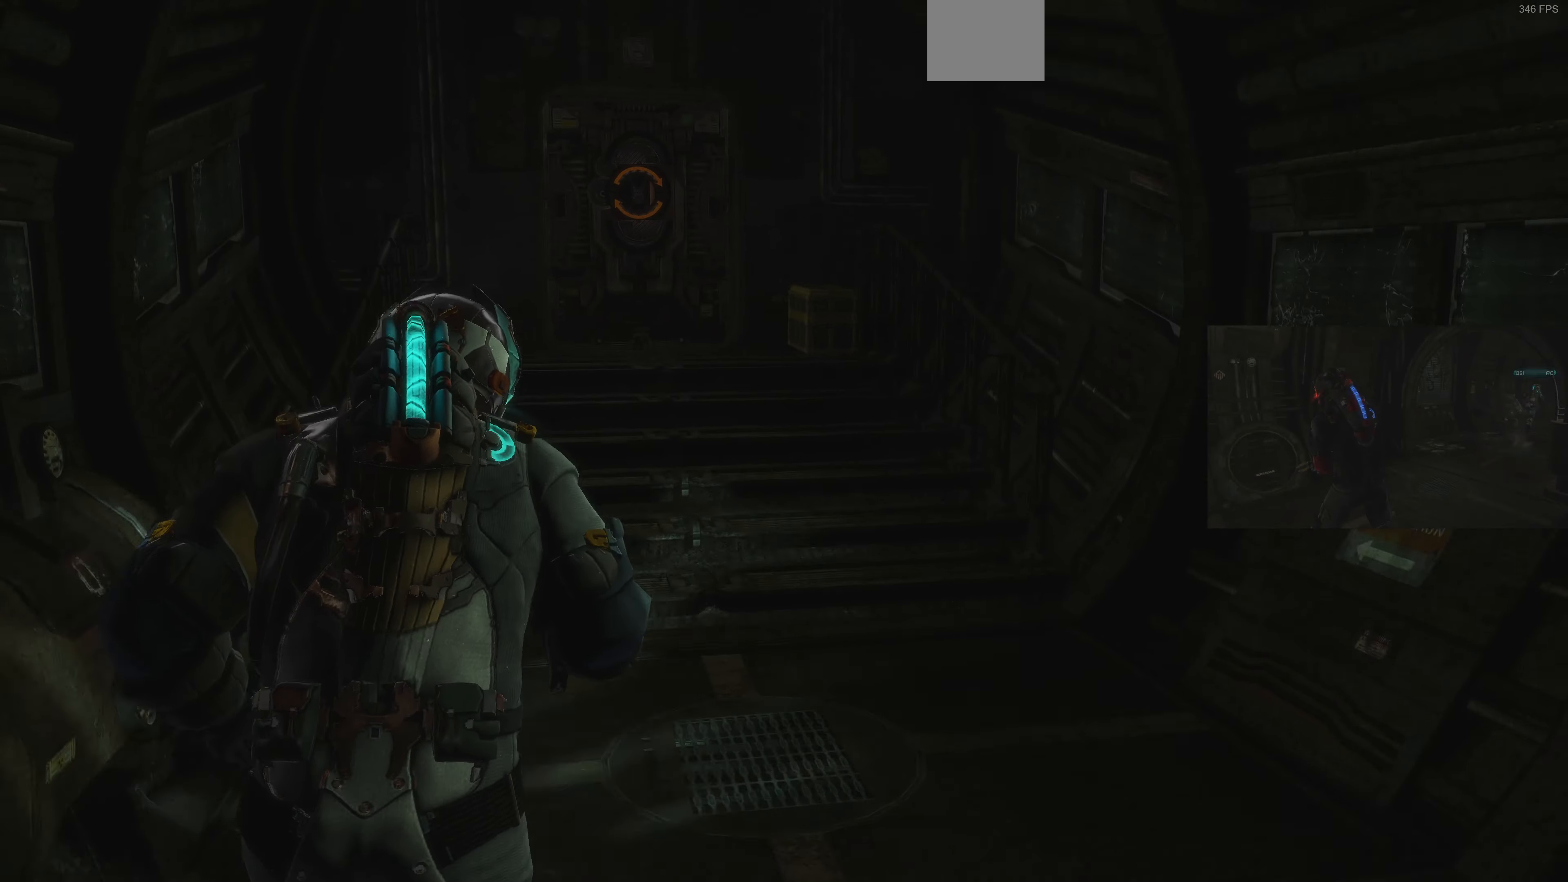
{"buttons": ["L1"], "left_stick": "down-right", "right_stick": "left", "events": [[100, "left_stick", "up-right"], [100, "right_stick", "left"], [200, "left_stick", "right"], [434, "left_stick", "down-right"]]}
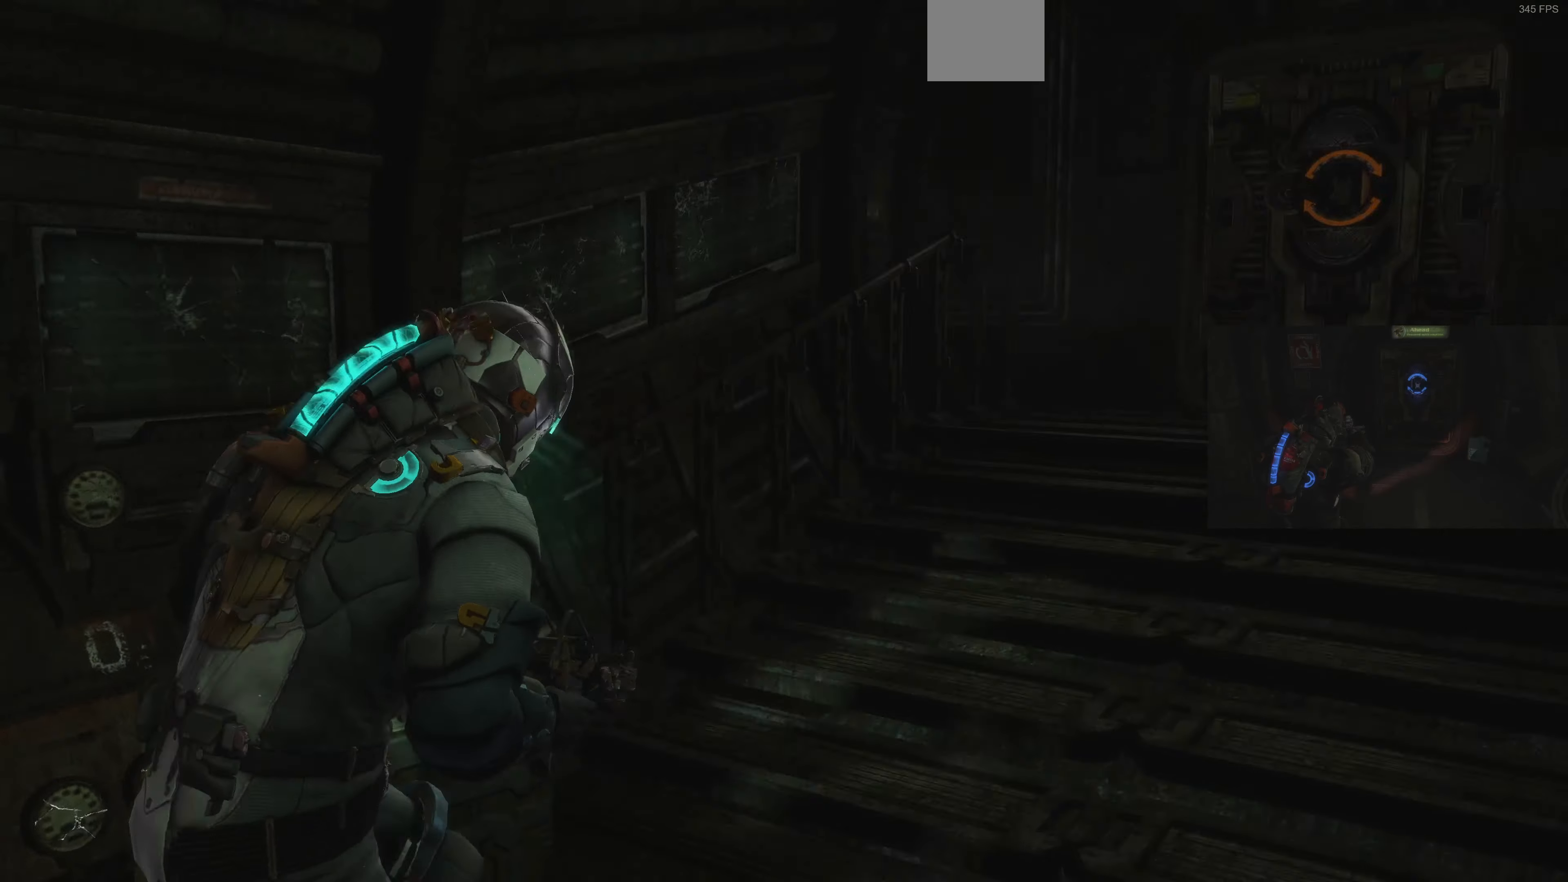
{"buttons": ["L1"], "left_stick": "up-left", "right_stick": "left", "events": [[34, "left_stick", "down"], [234, "left_stick", "left"], [300, "left_stick", "up-left"]]}
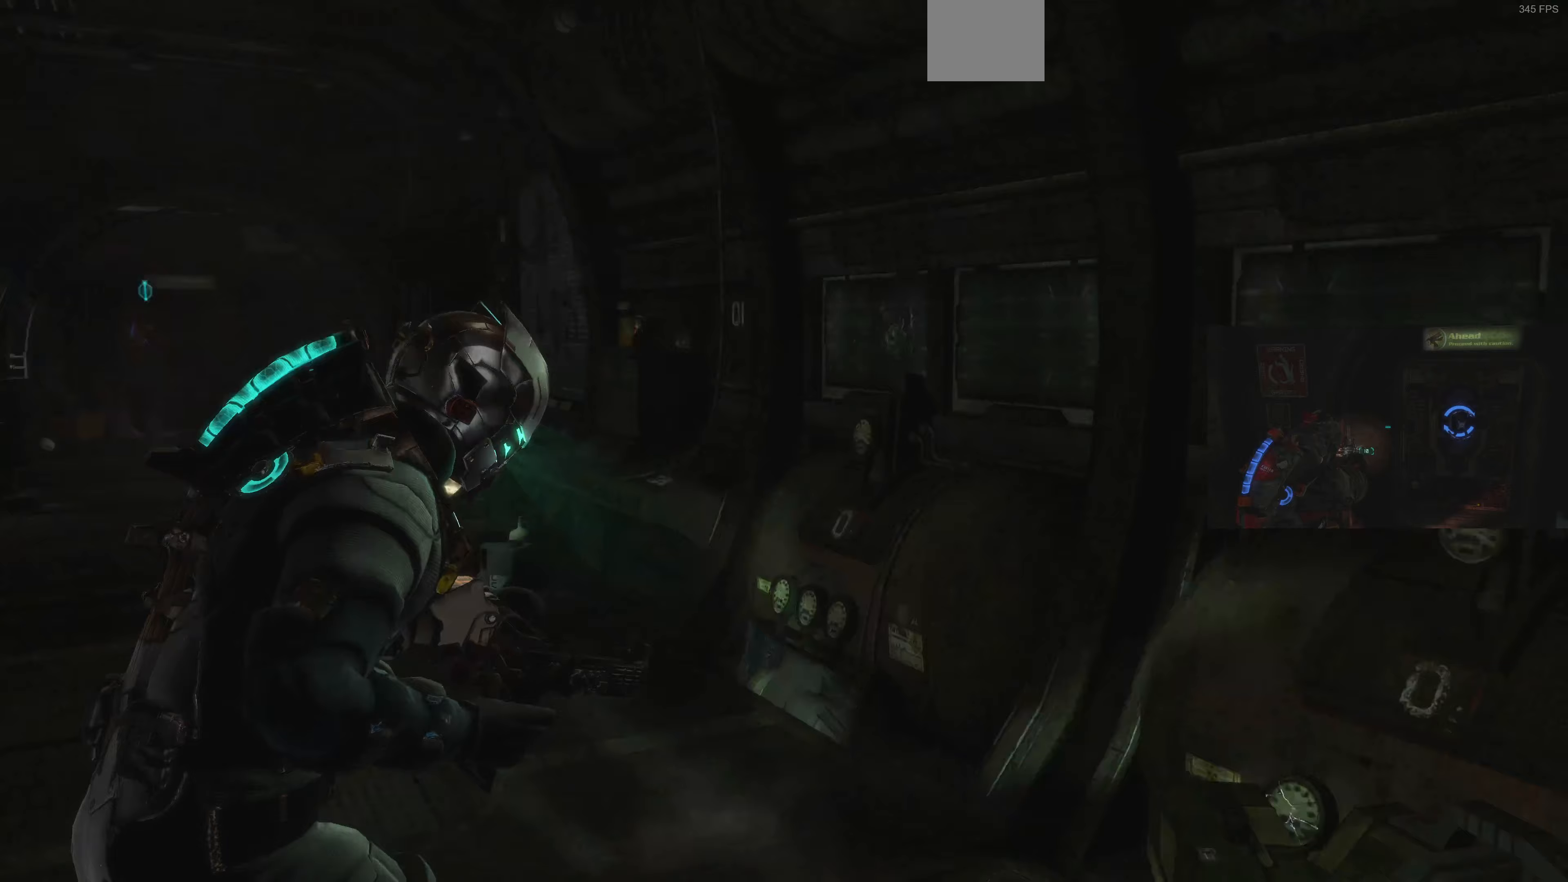
{"buttons": ["L1"], "left_stick": "up", "right_stick": "left", "events": [[67, "left_stick", "up"], [100, "right_stick", "center"], [333, "right_stick", "left"]]}
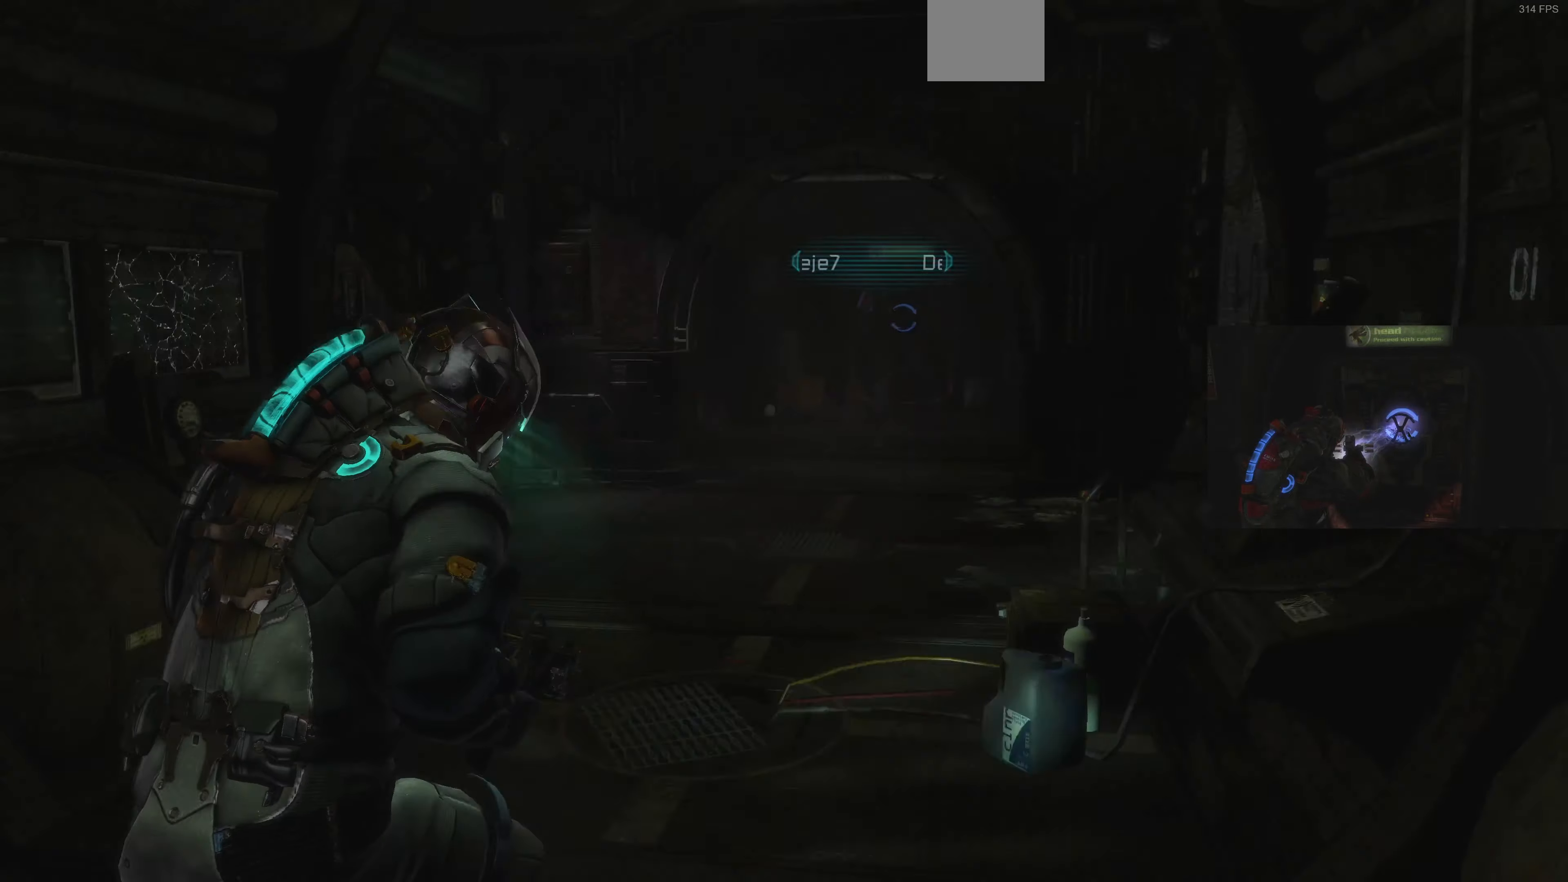
{"buttons": ["L1"], "left_stick": "up", "right_stick": "right", "events": [[67, "right_stick", "center"], [367, "right_stick", "right"]]}
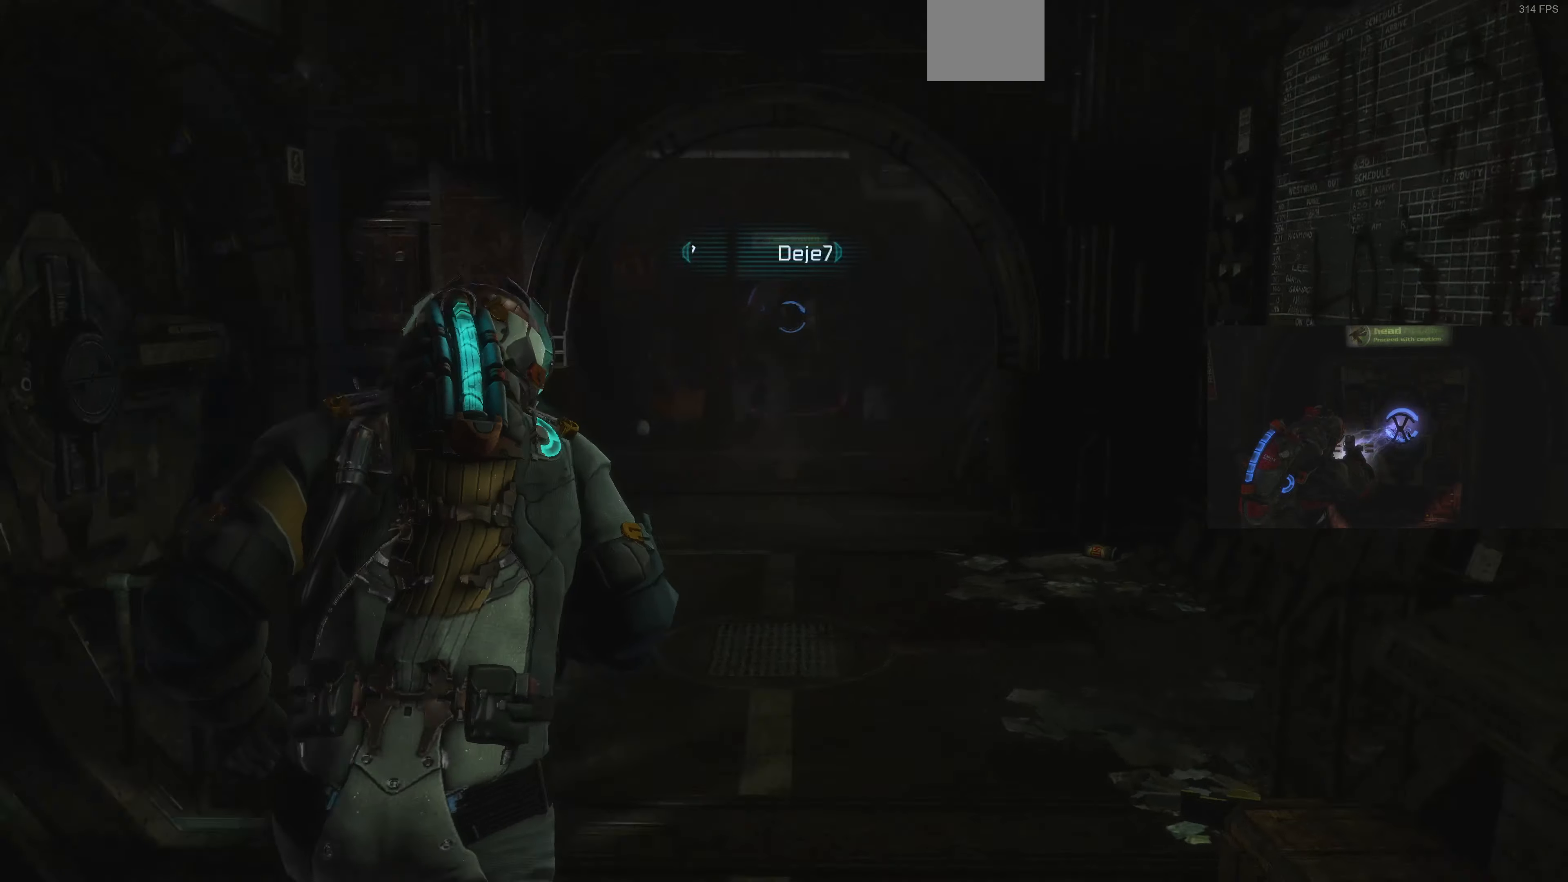
{"buttons": ["L1"], "left_stick": "up", "right_stick": "center", "events": [[100, "right_stick", "center"], [233, "right_stick", "left"], [467, "right_stick", "center"]]}
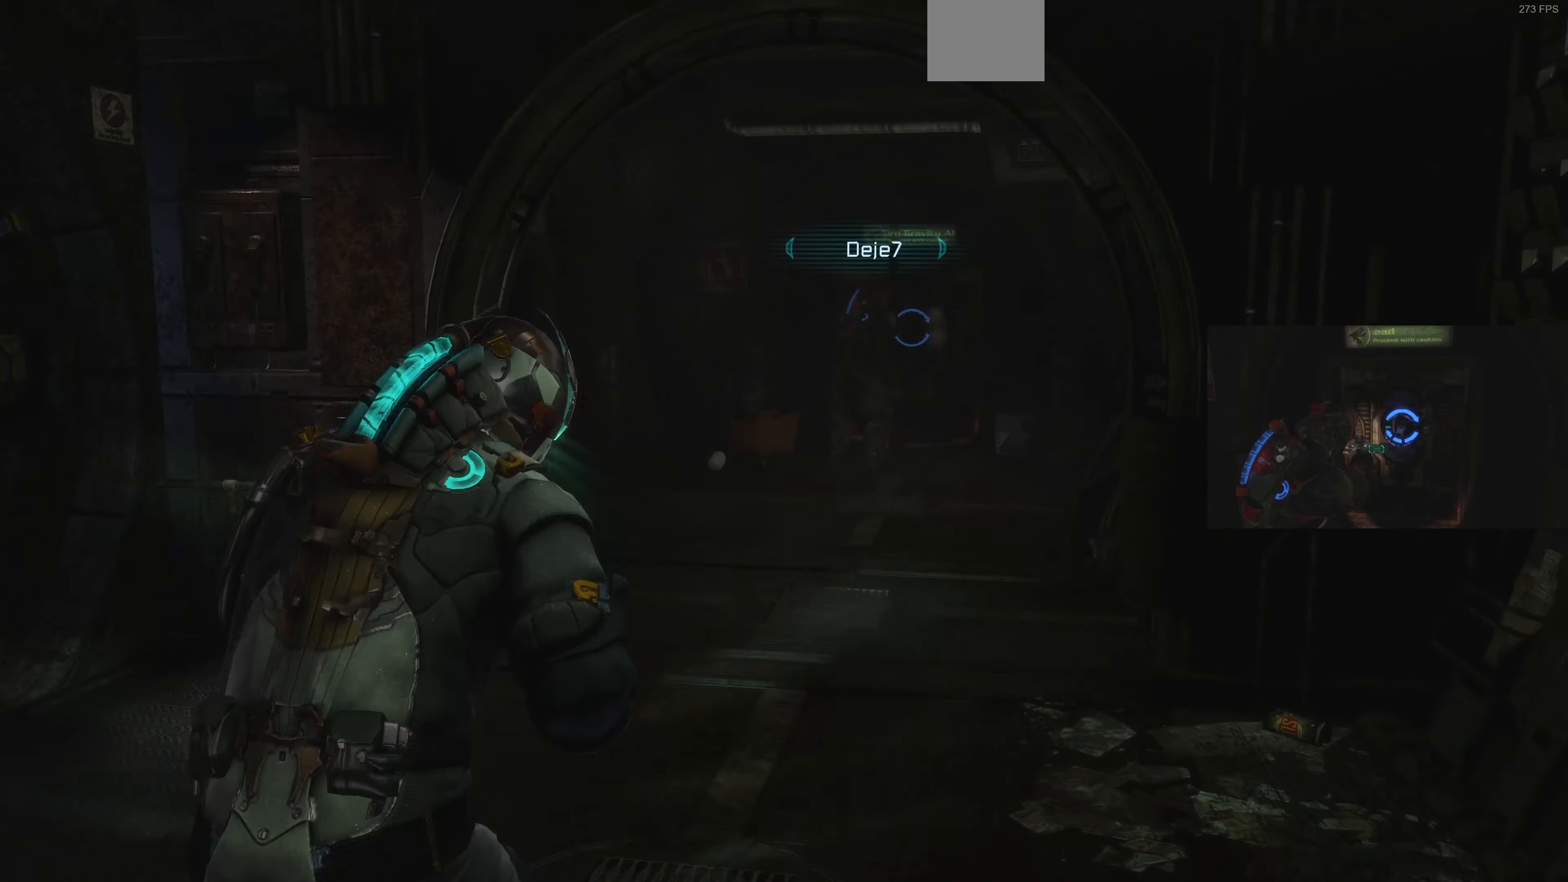
{"buttons": ["L1"], "left_stick": "up", "right_stick": "center", "events": [[200, "right_stick", "down-right"], [367, "right_stick", "center"]]}
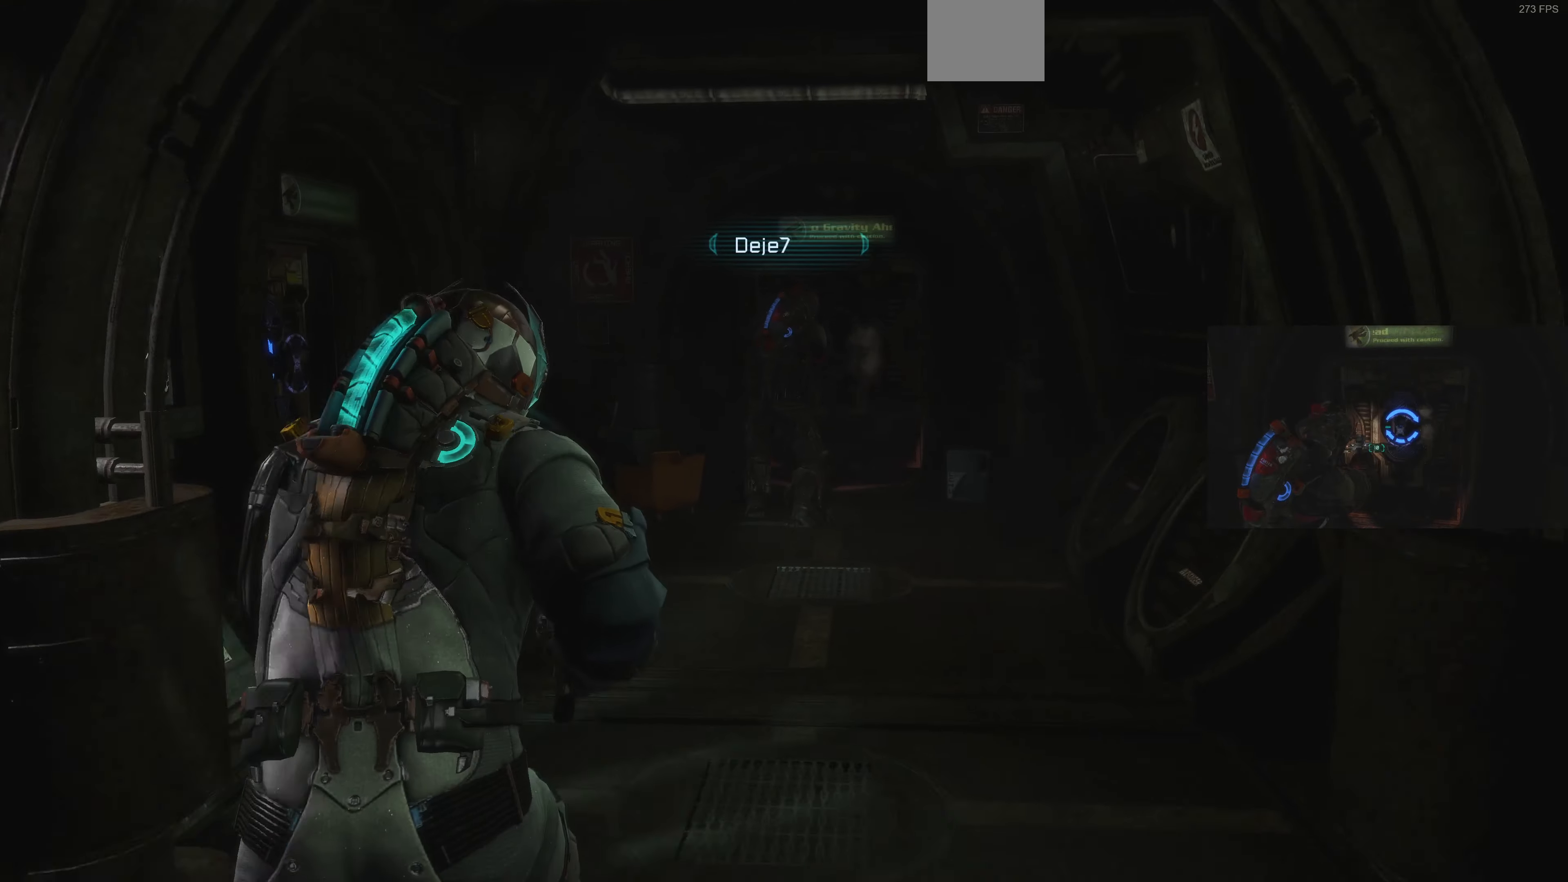
{"buttons": [], "left_stick": "up-right", "right_stick": "center", "events": [[33, "L1", "up"], [500, "left_stick", "up-right"]]}
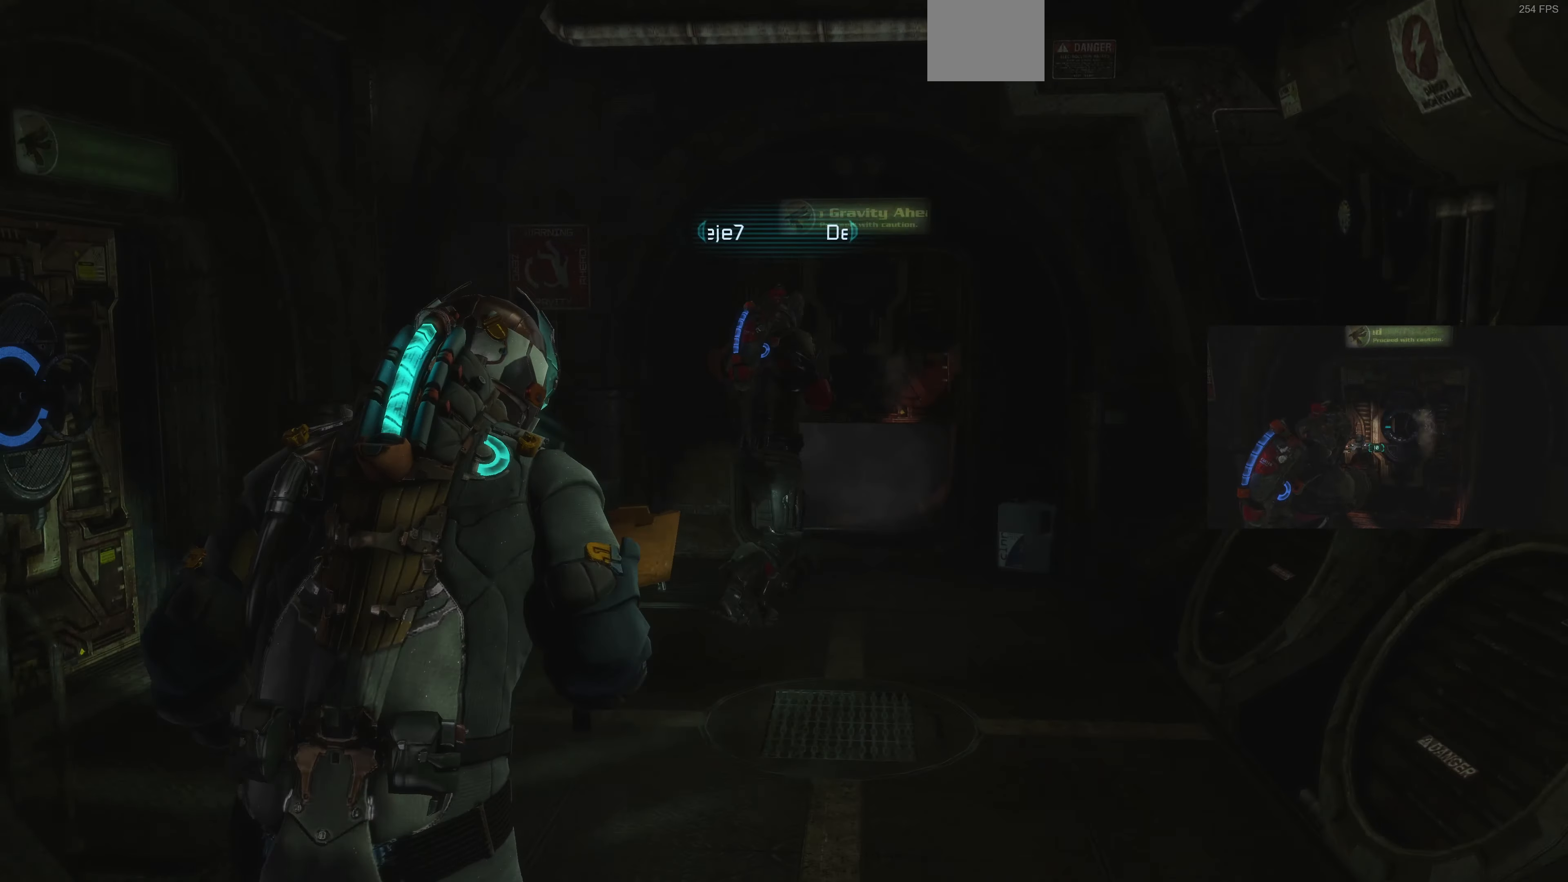
{"buttons": ["L1"], "left_stick": "up-right", "right_stick": "center", "events": [[300, "right_stick", "right"], [333, "L1", "down"], [433, "right_stick", "center"]]}
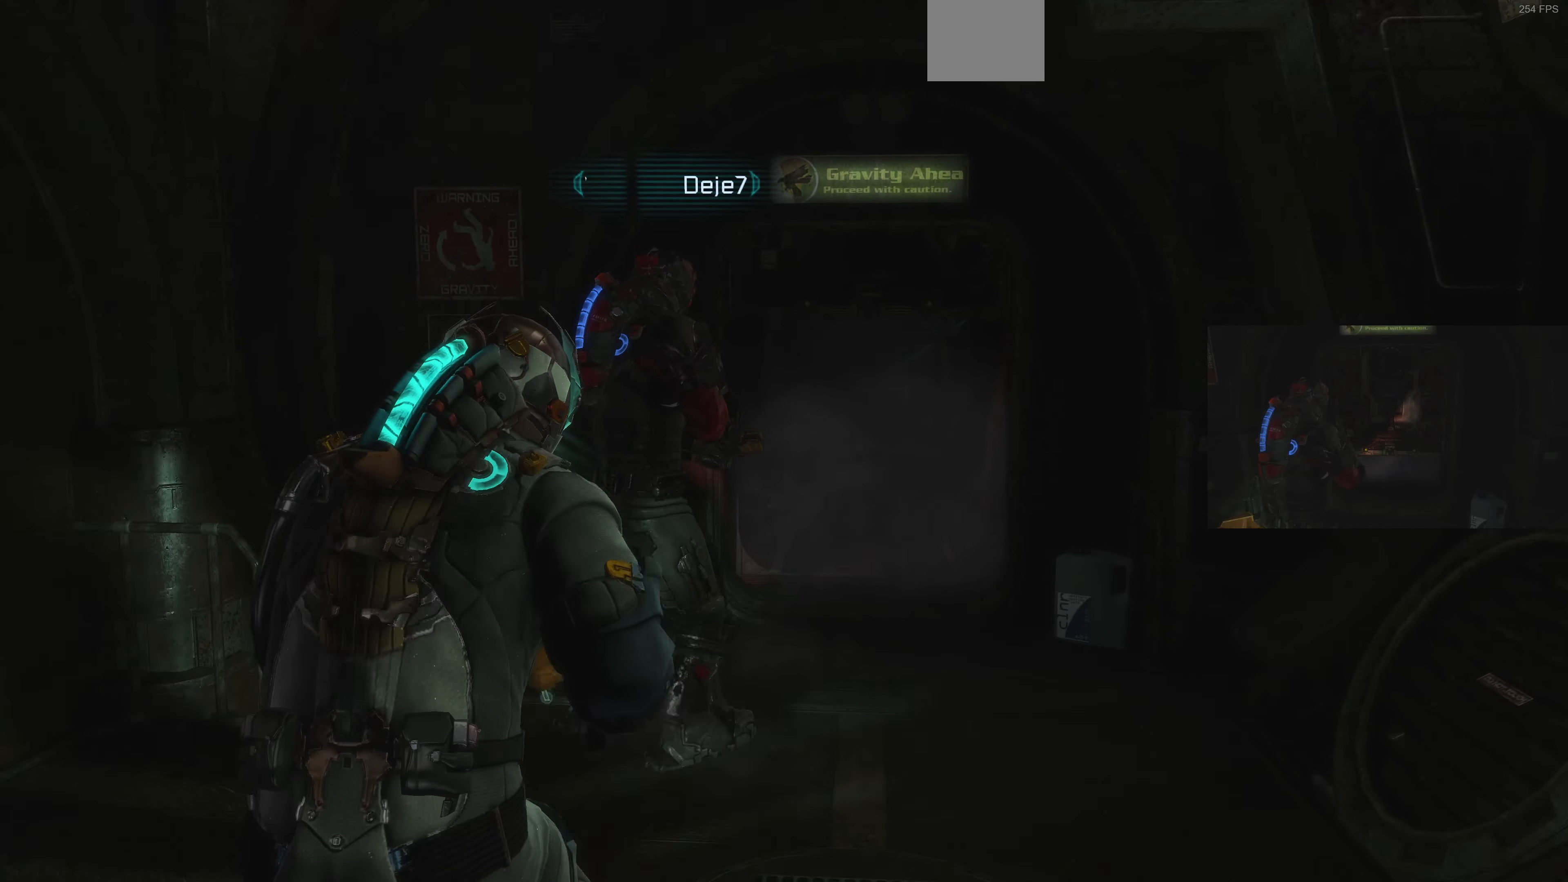
{"buttons": ["L1"], "left_stick": "up-right", "right_stick": "left", "events": [[233, "right_stick", "up-right"], [400, "right_stick", "center"], [467, "right_stick", "left"]]}
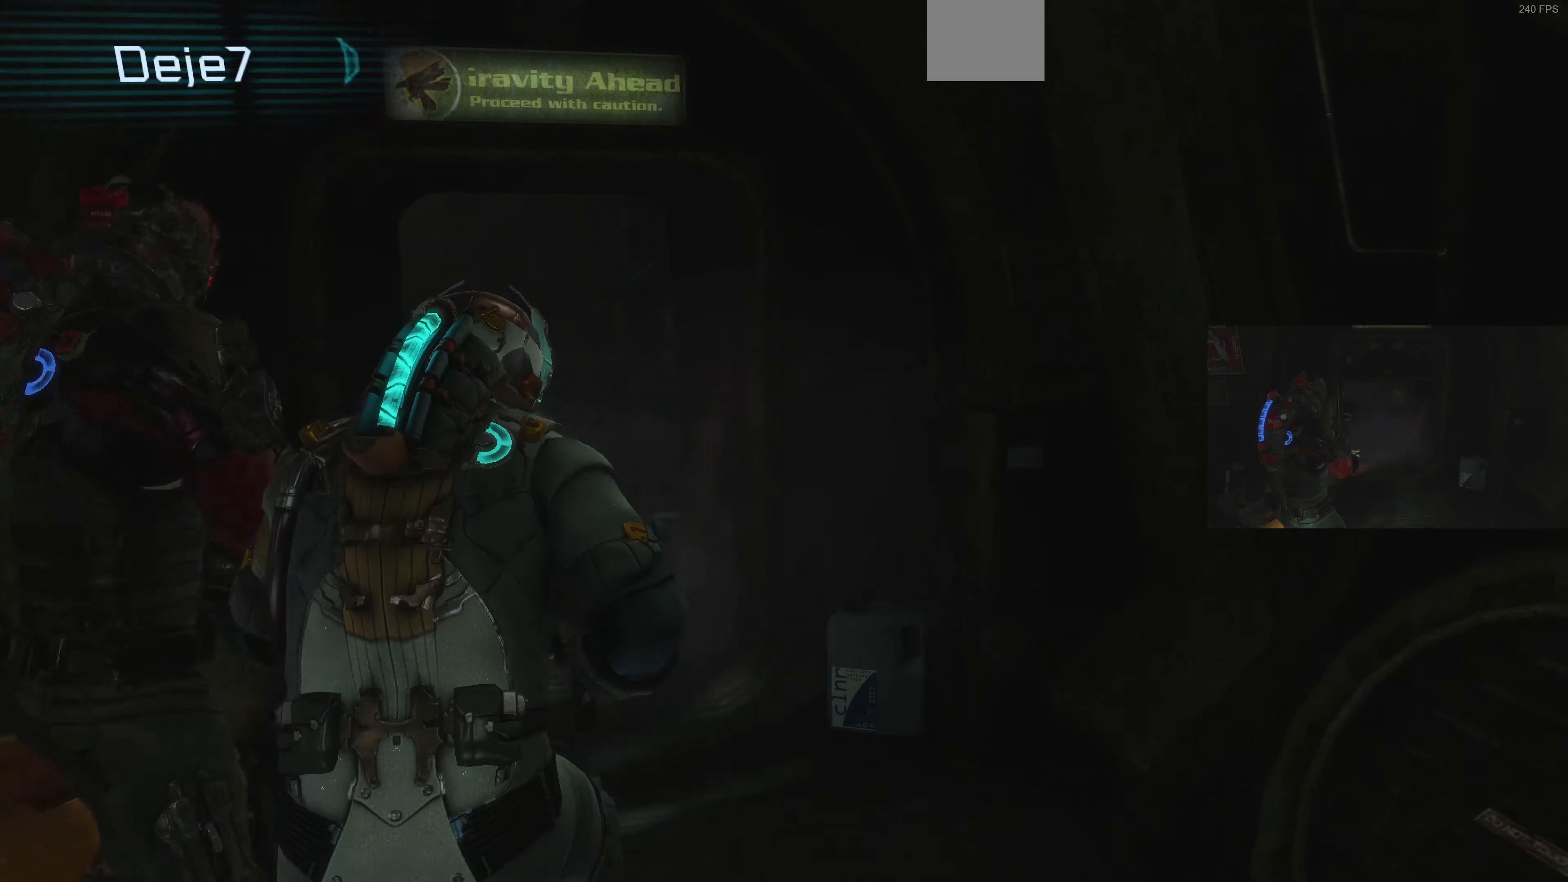
{"buttons": [], "left_stick": "up", "right_stick": "center", "events": [[67, "L1", "up"], [167, "L1", "down"], [167, "left_stick", "up"], [167, "right_stick", "center"], [267, "L1", "up"], [333, "L1", "down"], [433, "L1", "up"]]}
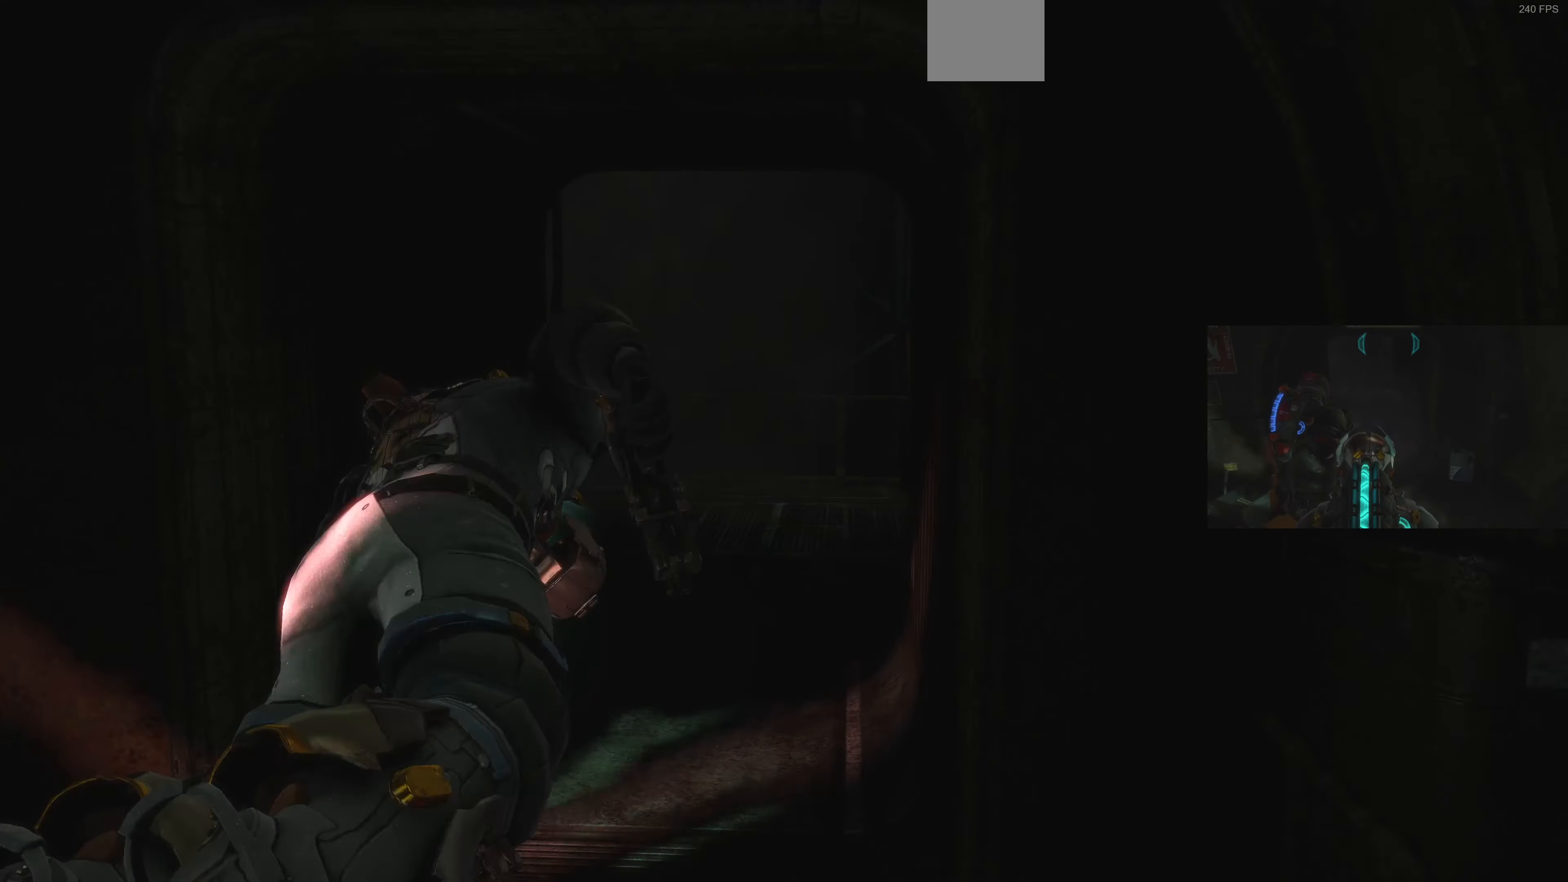
{"buttons": [], "left_stick": "center", "right_stick": "center", "events": [[200, "left_stick", "center"]]}
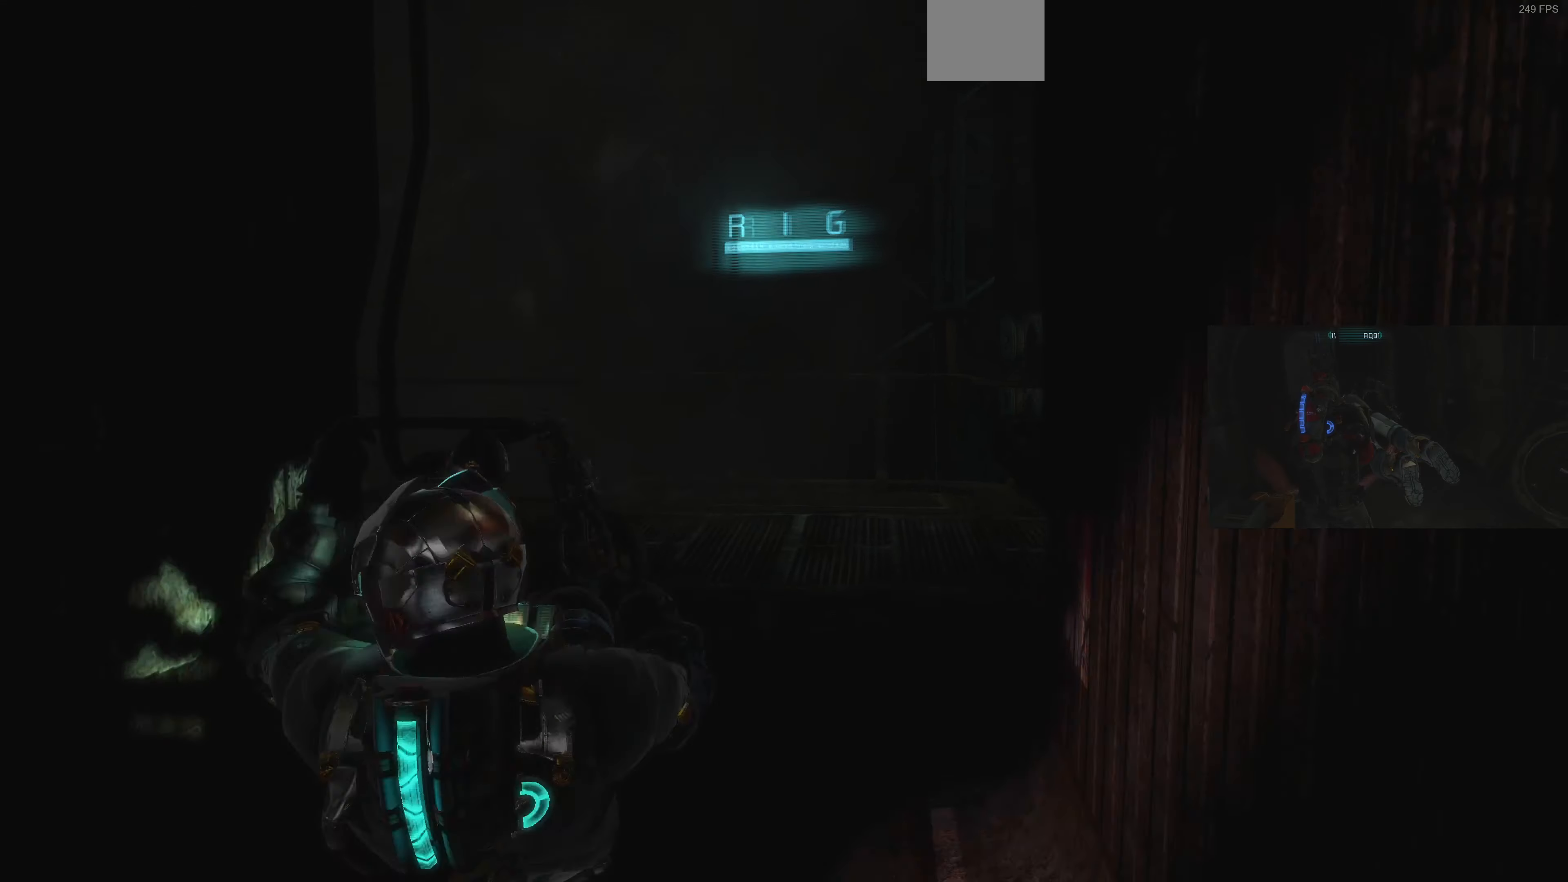
{"buttons": [], "left_stick": "up-right", "right_stick": "left", "events": [[67, "right_stick", "left"], [133, "left_stick", "up-right"], [267, "right_stick", "center"], [333, "right_stick", "left"]]}
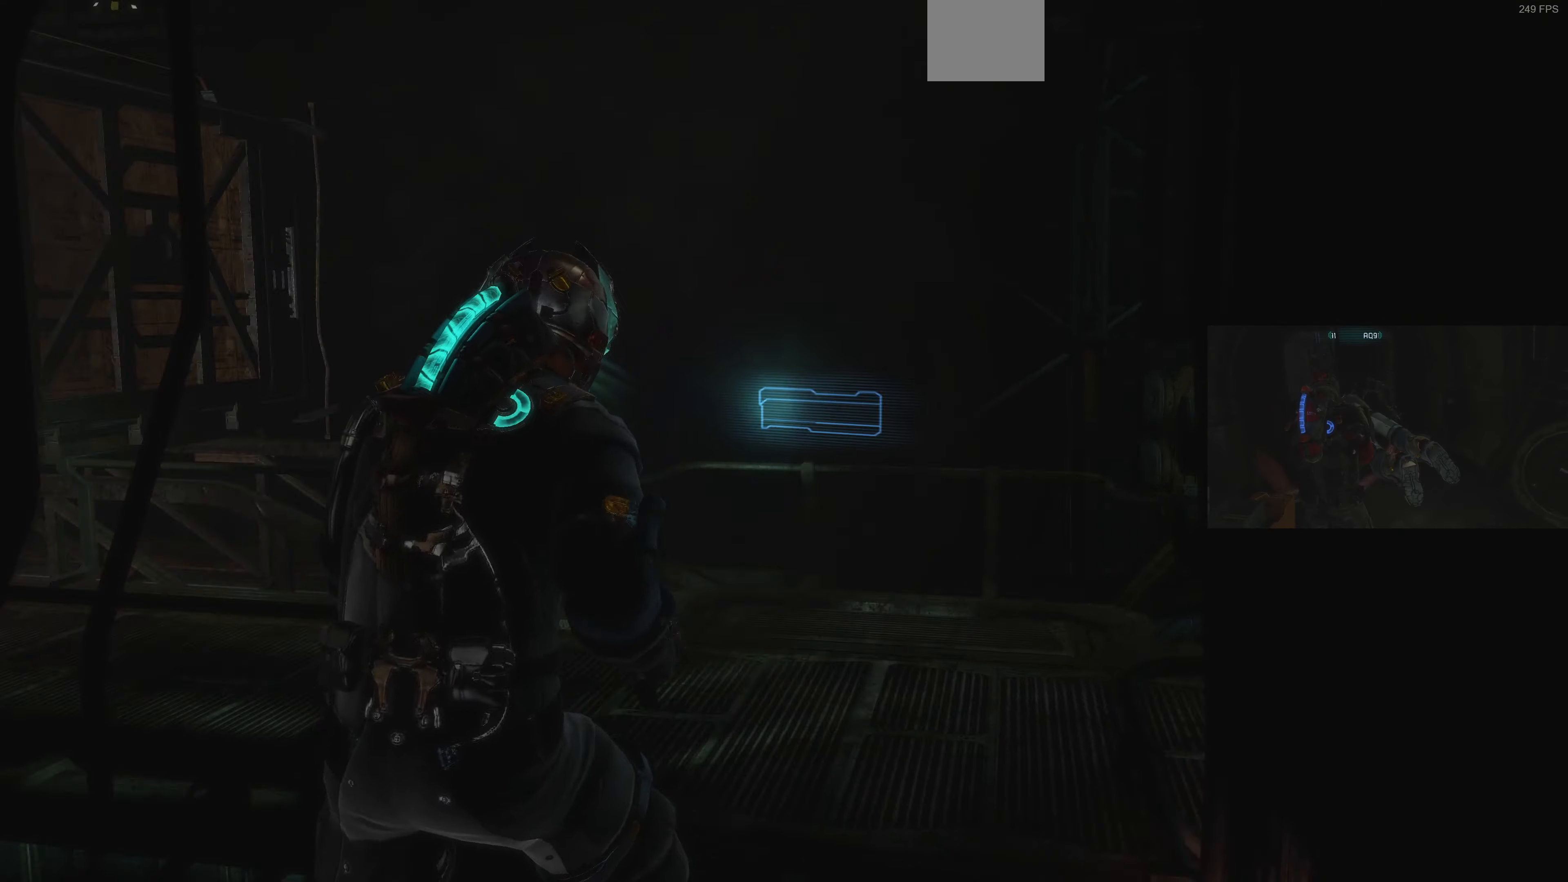
{"buttons": [], "left_stick": "right", "right_stick": "center", "events": [[67, "right_stick", "up-left"], [133, "left_stick", "right"], [500, "right_stick", "center"]]}
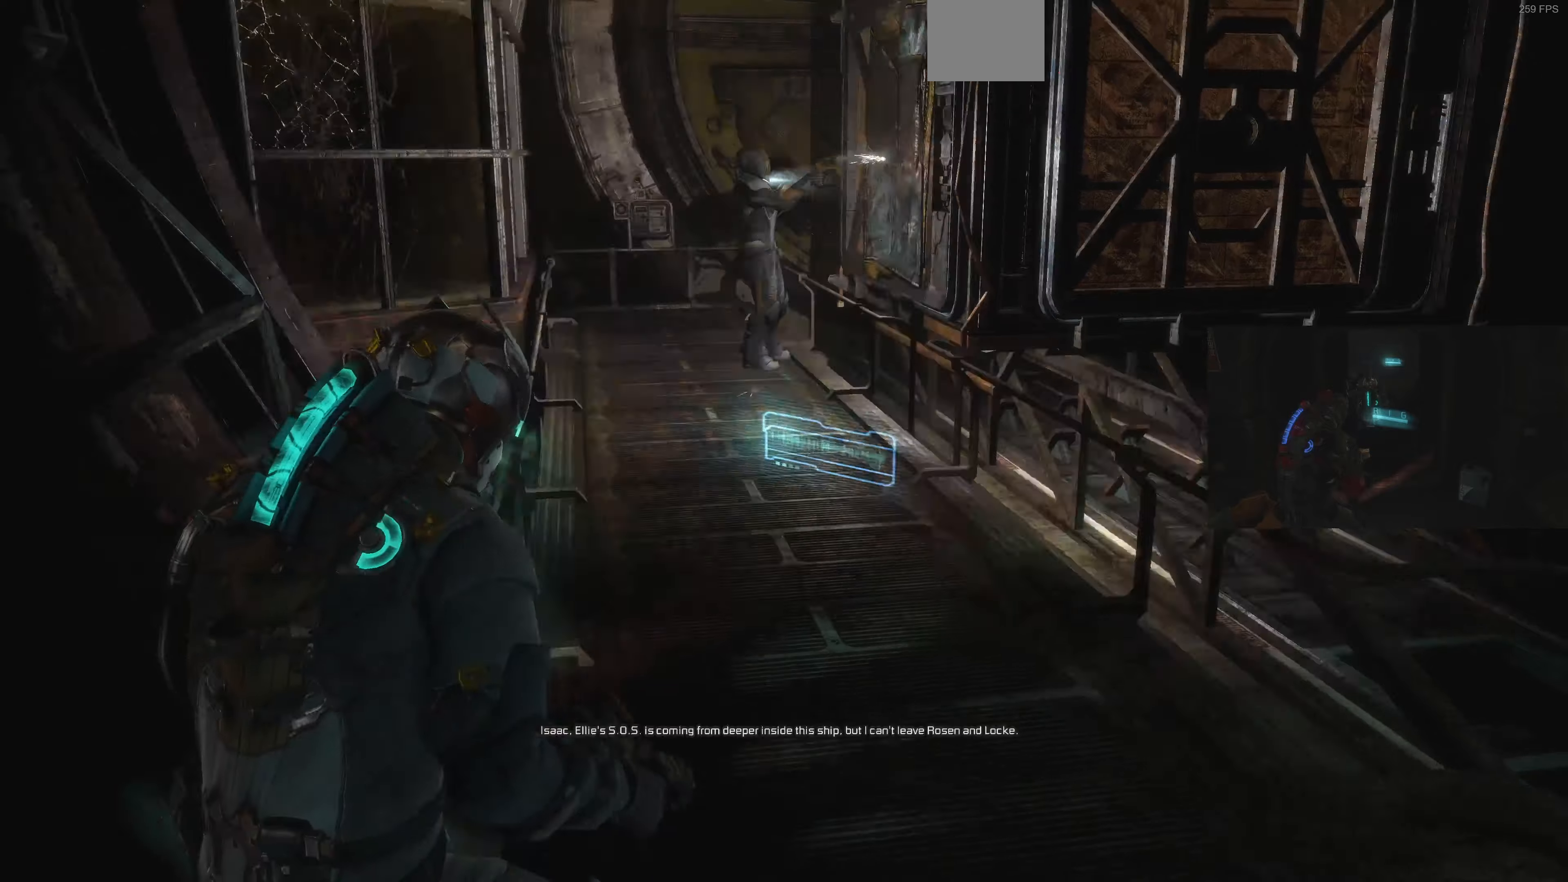
{"buttons": [], "left_stick": "up-left", "right_stick": "down-right", "events": [[233, "left_stick", "up"], [433, "left_stick", "up-left"], [466, "right_stick", "down-right"]]}
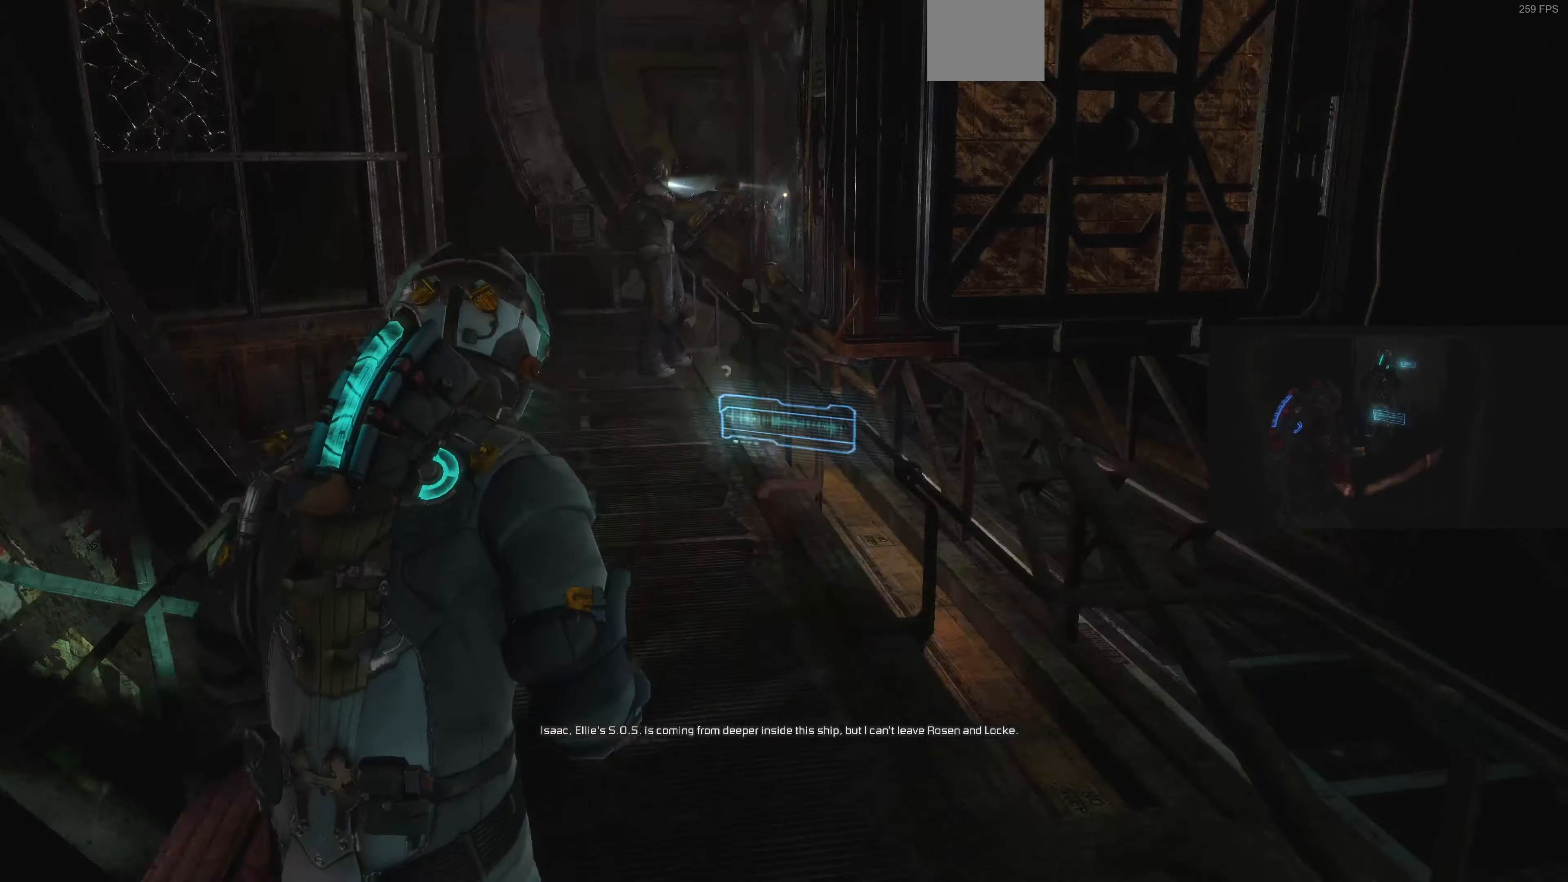
{"buttons": [], "left_stick": "left", "right_stick": "right", "events": [[166, "right_stick", "right"], [300, "left_stick", "left"]]}
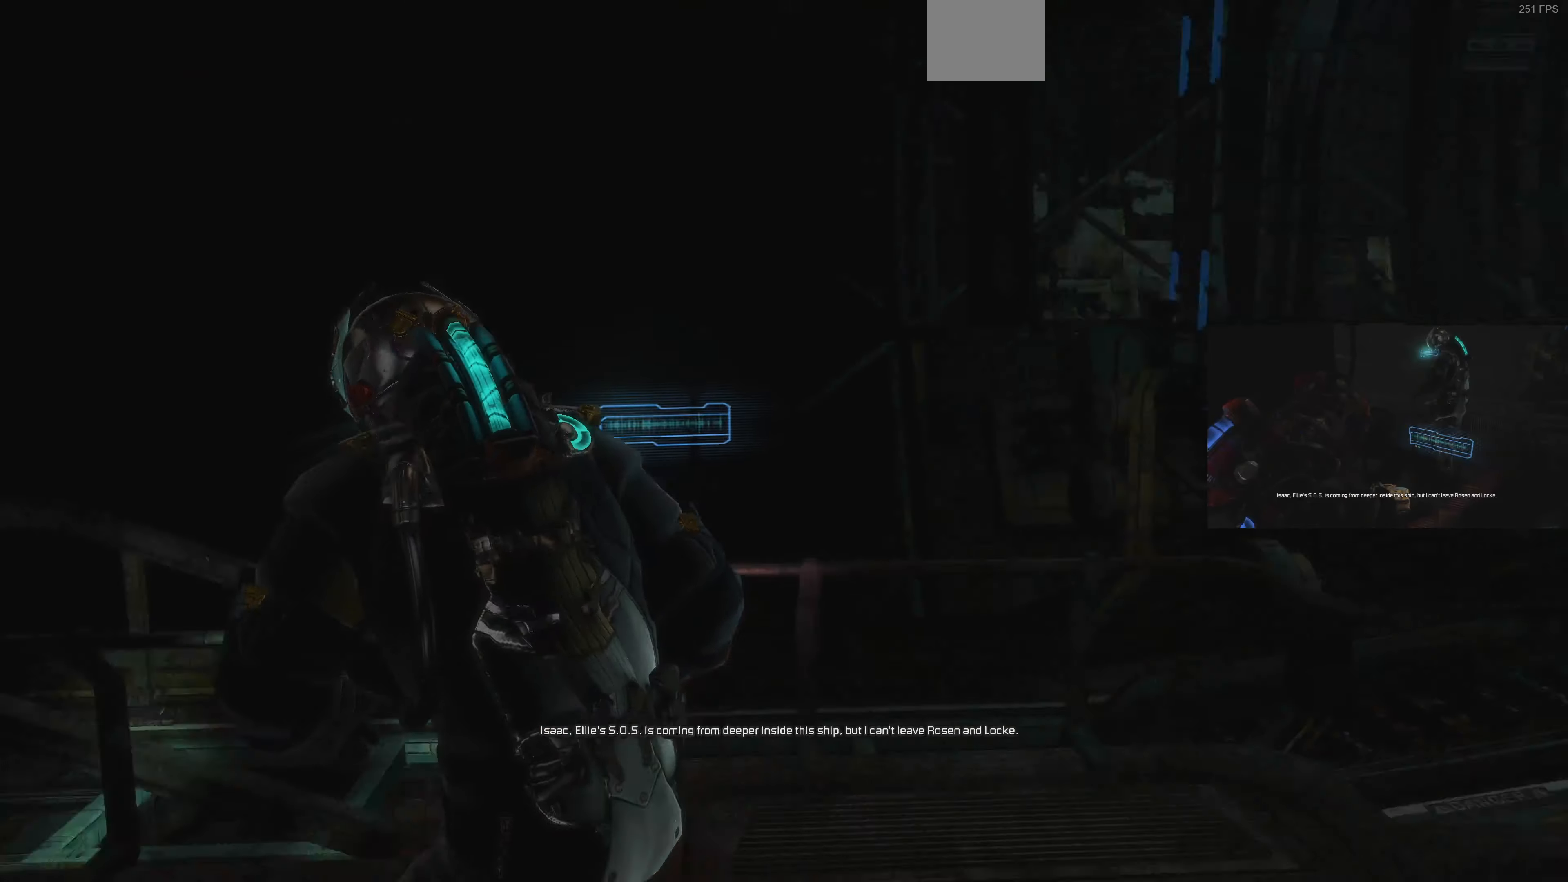
{"buttons": [], "left_stick": "down-left", "right_stick": "center", "events": [[33, "left_stick", "down-left"], [333, "right_stick", "center"]]}
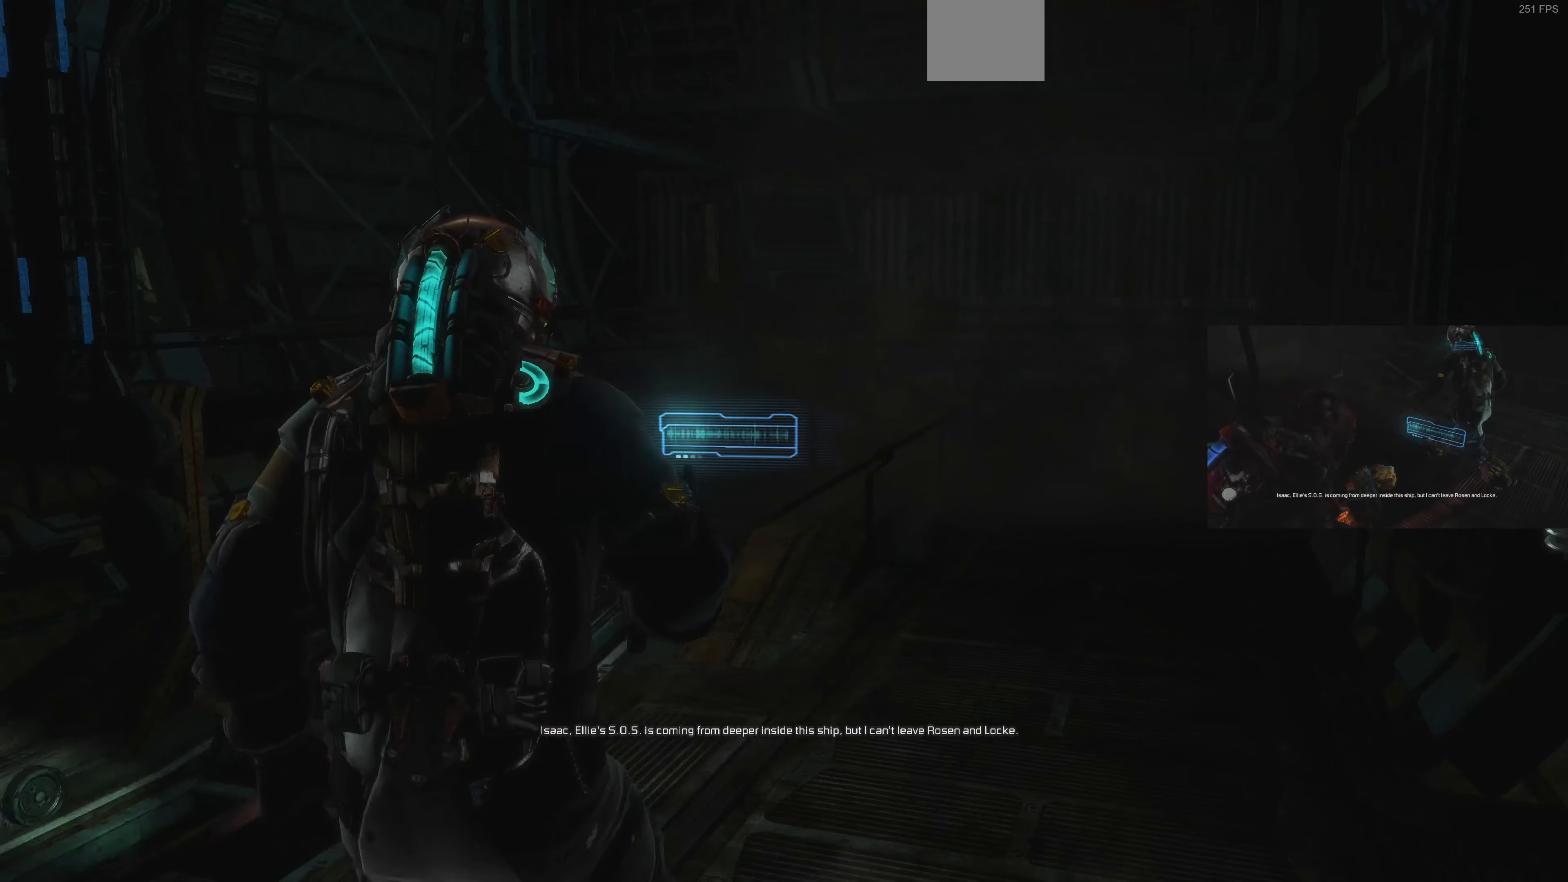
{"buttons": [], "left_stick": "left", "right_stick": "left", "events": [[66, "right_stick", "left"], [500, "left_stick", "left"]]}
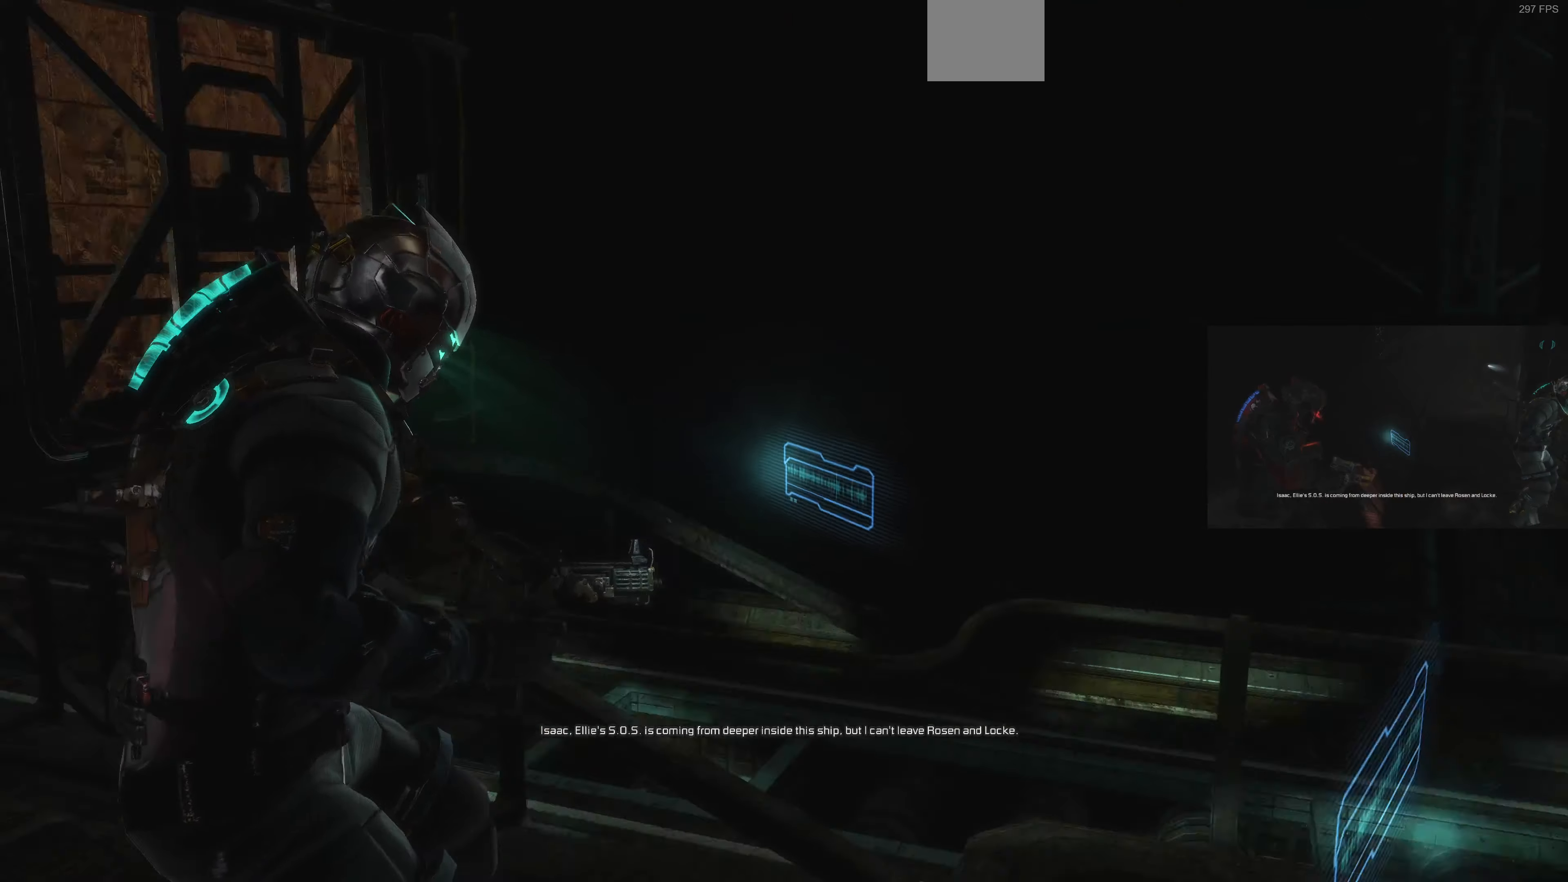
{"buttons": [], "left_stick": "up-left", "right_stick": "center", "events": [[166, "left_stick", "up-left"], [266, "right_stick", "center"]]}
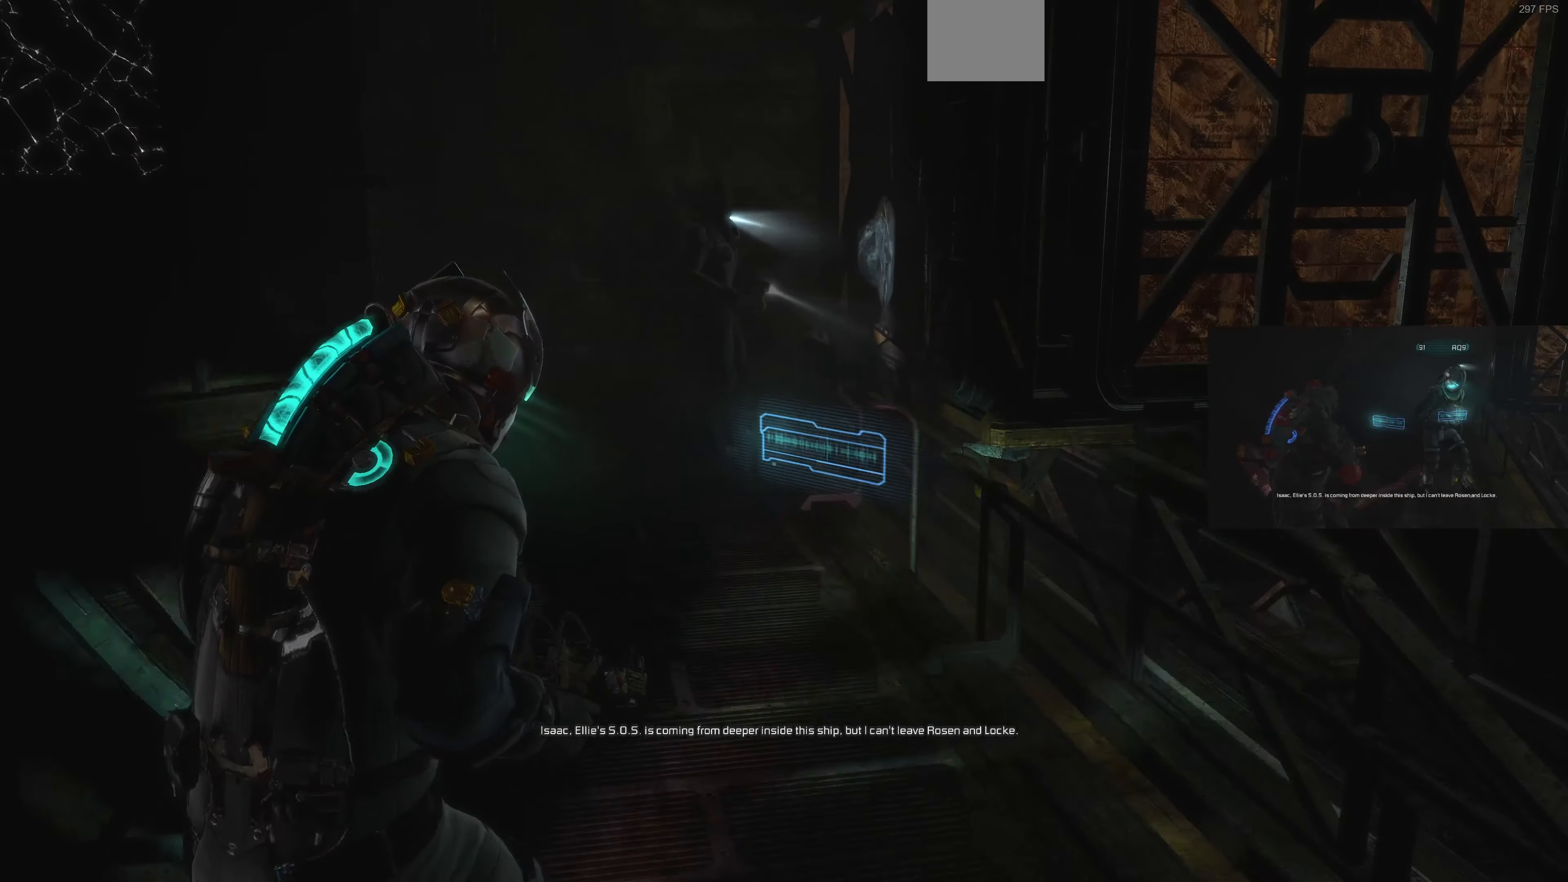
{"buttons": [], "left_stick": "up-right", "right_stick": "center", "events": [[66, "right_stick", "left"], [166, "left_stick", "up"], [266, "right_stick", "center"], [300, "left_stick", "up-right"]]}
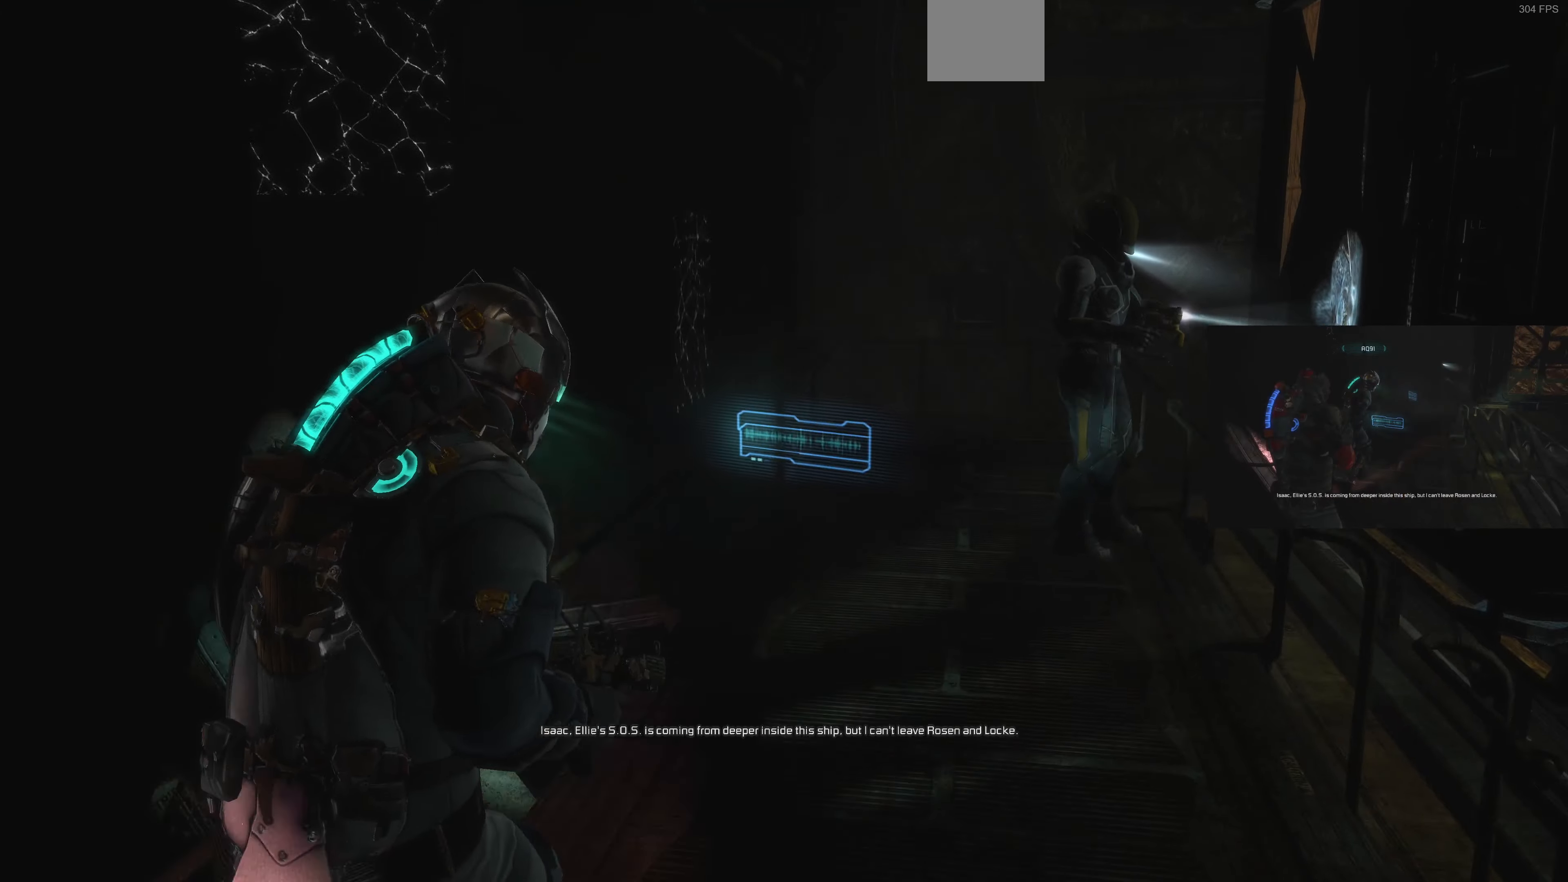
{"buttons": [], "left_stick": "up-right", "right_stick": "center", "events": [[66, "right_stick", "right"], [266, "right_stick", "center"]]}
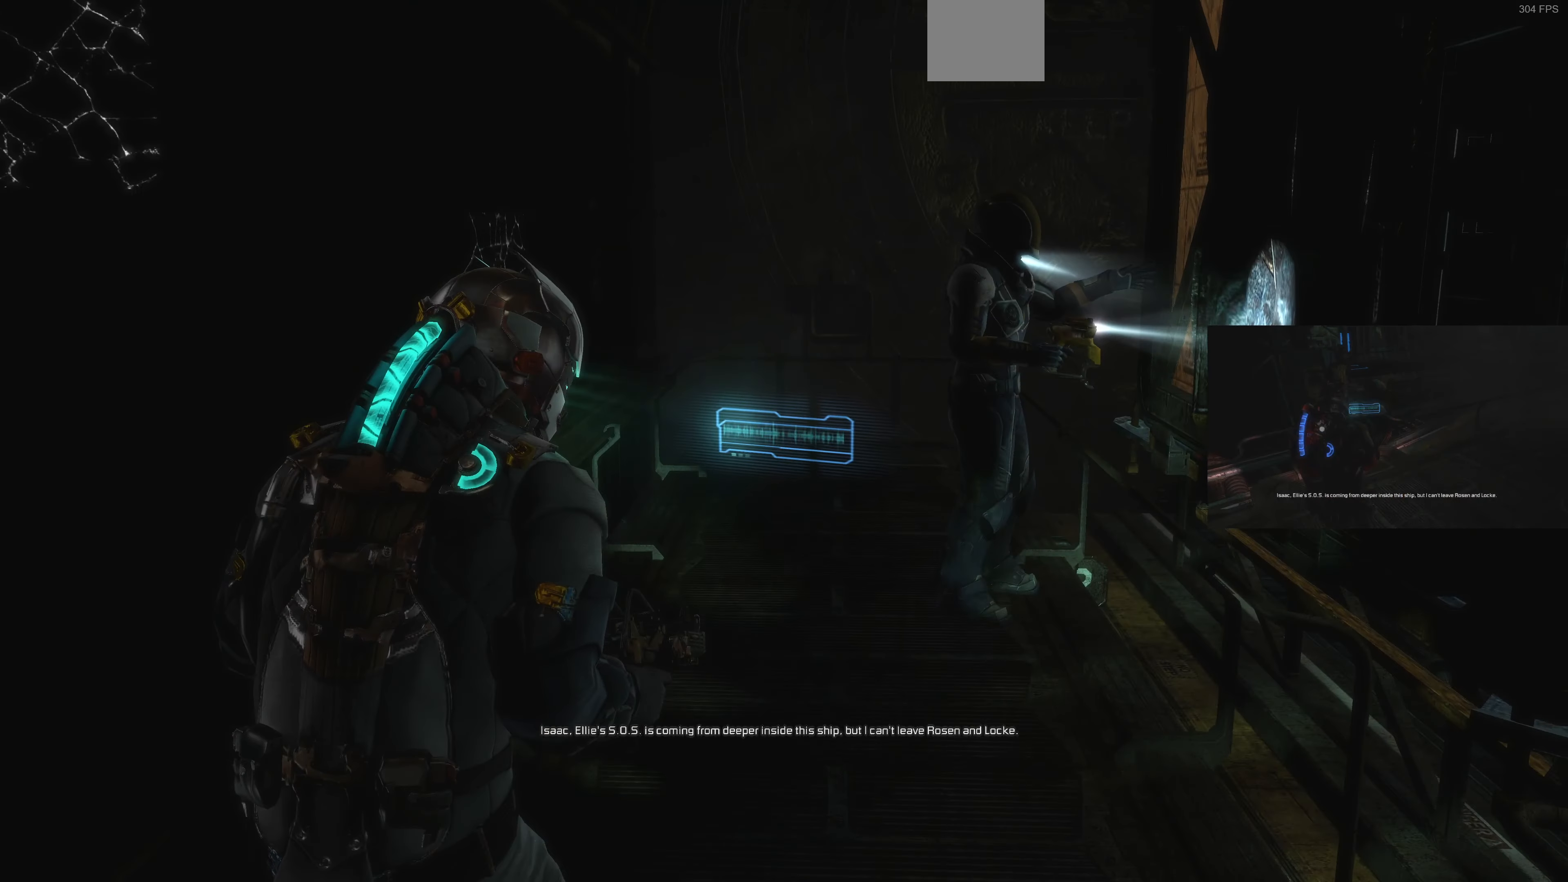
{"buttons": [], "left_stick": "up-right", "right_stick": "left", "events": [[166, "left_stick", "up"], [300, "left_stick", "up-right"], [366, "right_stick", "left"]]}
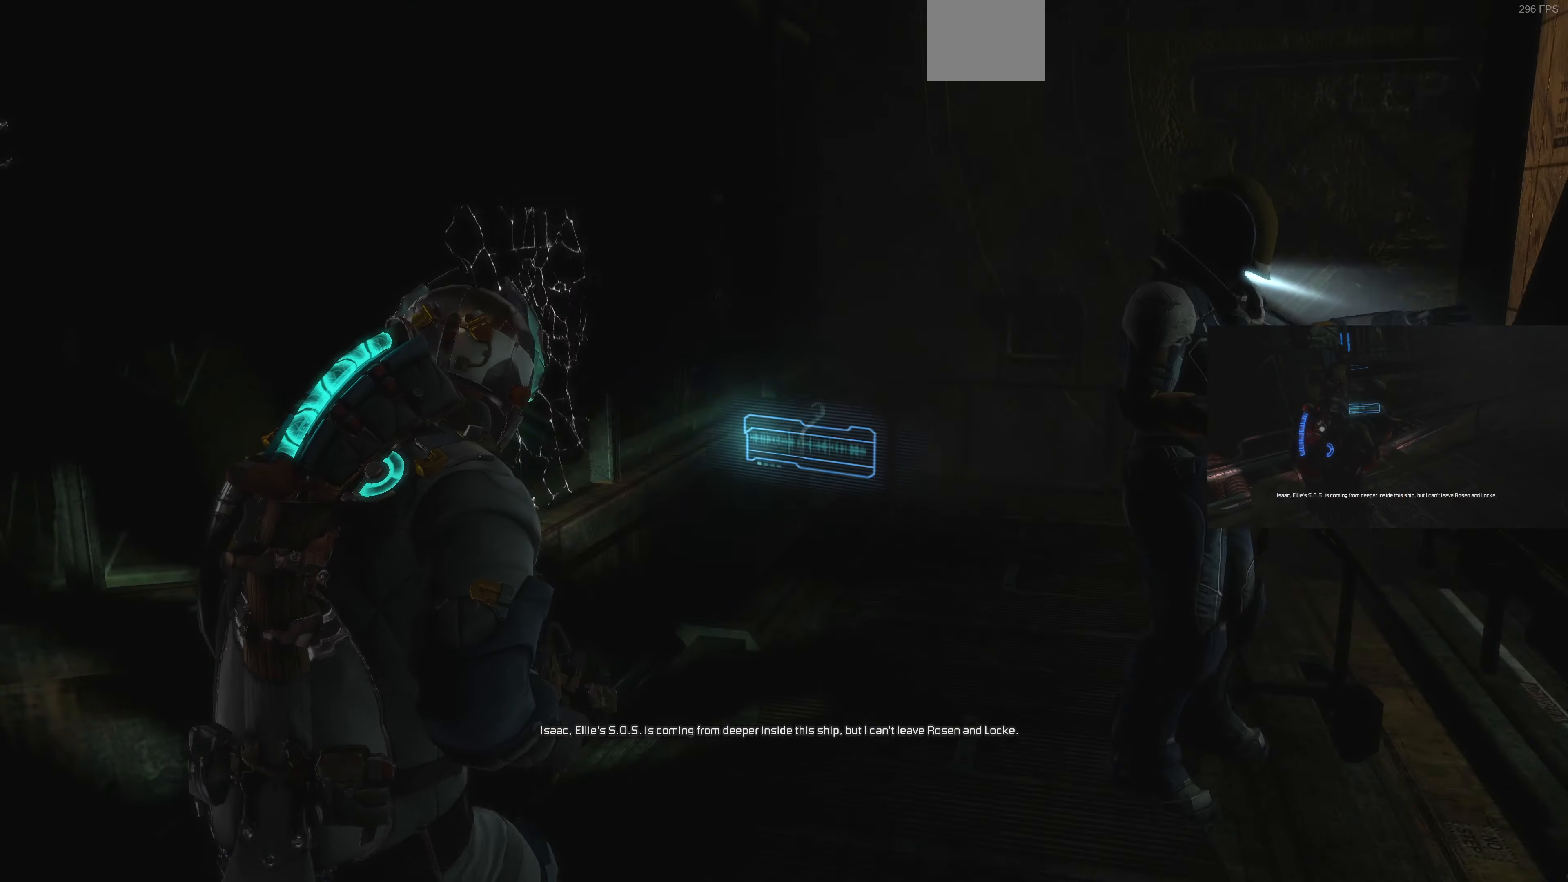
{"buttons": [], "left_stick": "up", "right_stick": "right", "events": [[133, "right_stick", "center"], [433, "right_stick", "right"], [500, "left_stick", "up"]]}
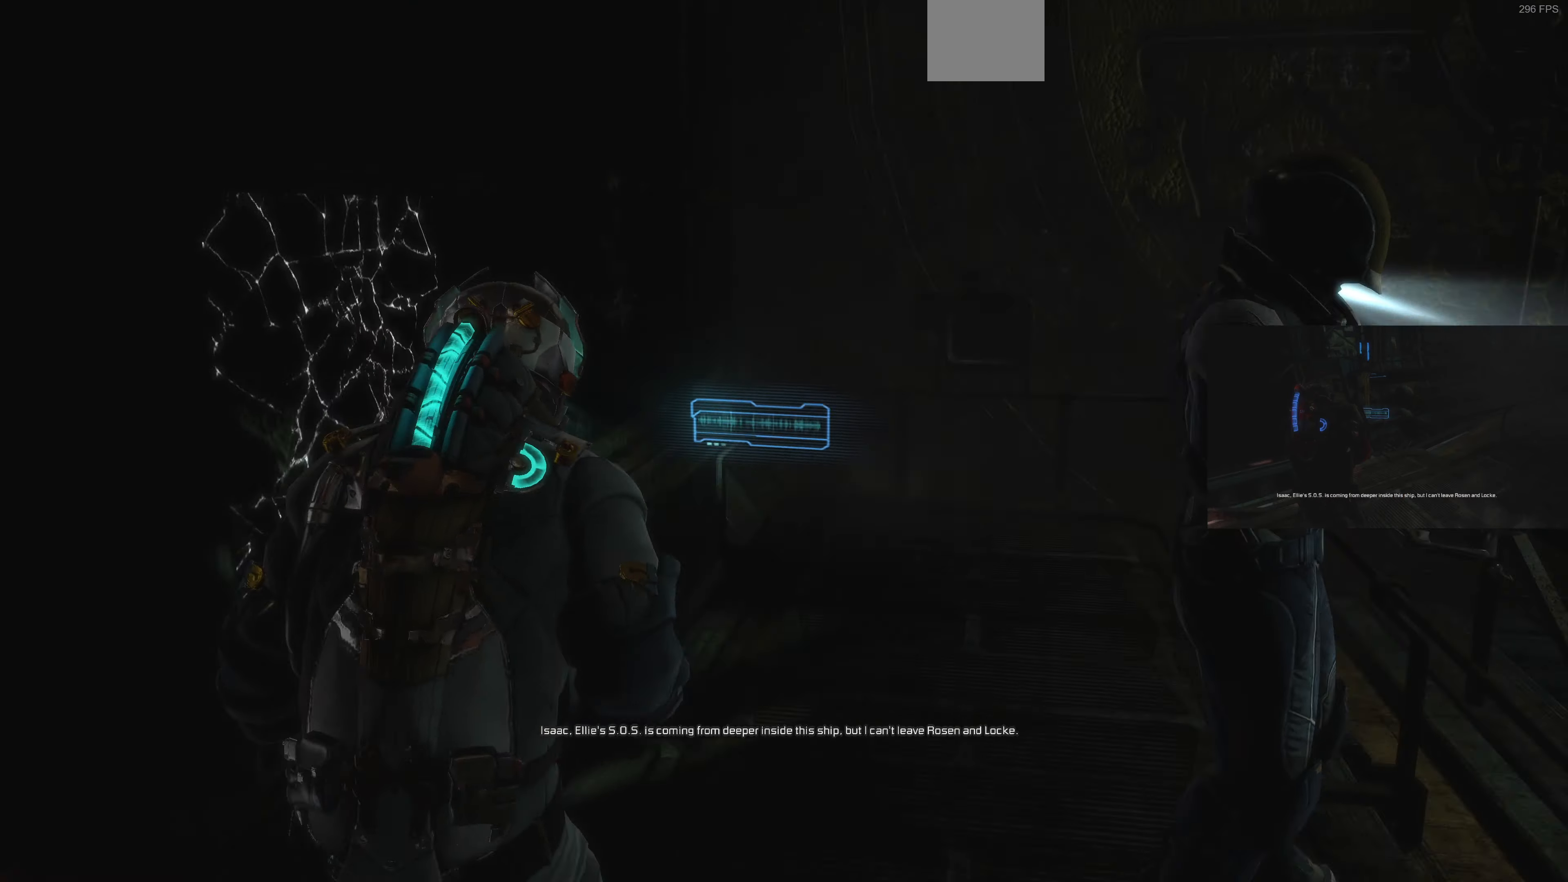
{"buttons": [], "left_stick": "up-left", "right_stick": "right", "events": [[133, "left_stick", "up-left"], [266, "right_stick", "center"], [400, "right_stick", "right"]]}
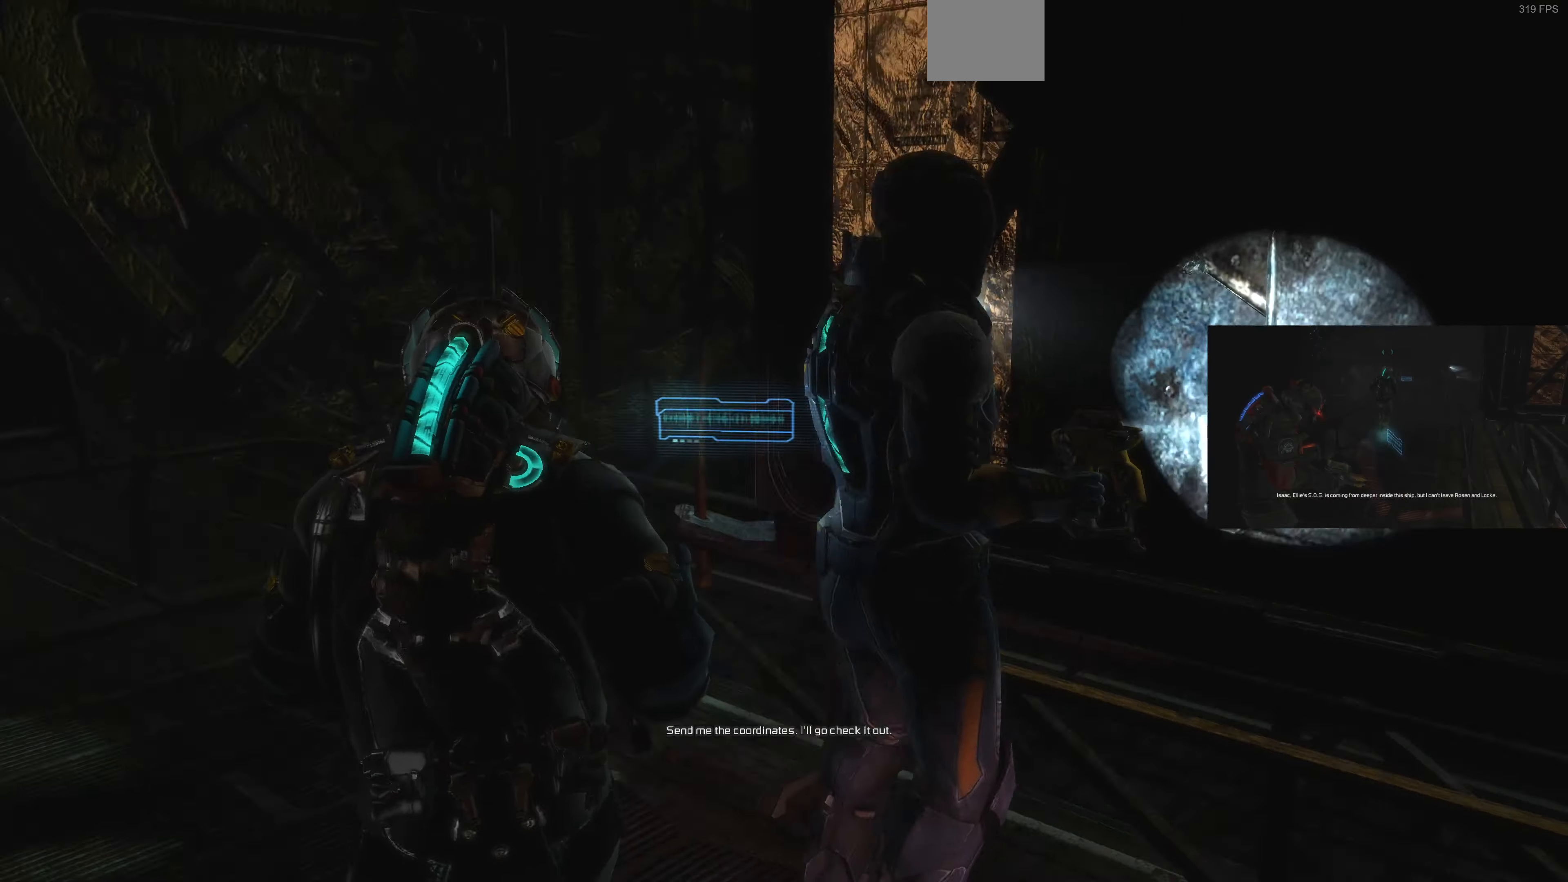
{"buttons": [], "left_stick": "left", "right_stick": "center", "events": [[66, "right_stick", "center"], [234, "right_stick", "right"], [300, "left_stick", "left"], [467, "right_stick", "center"]]}
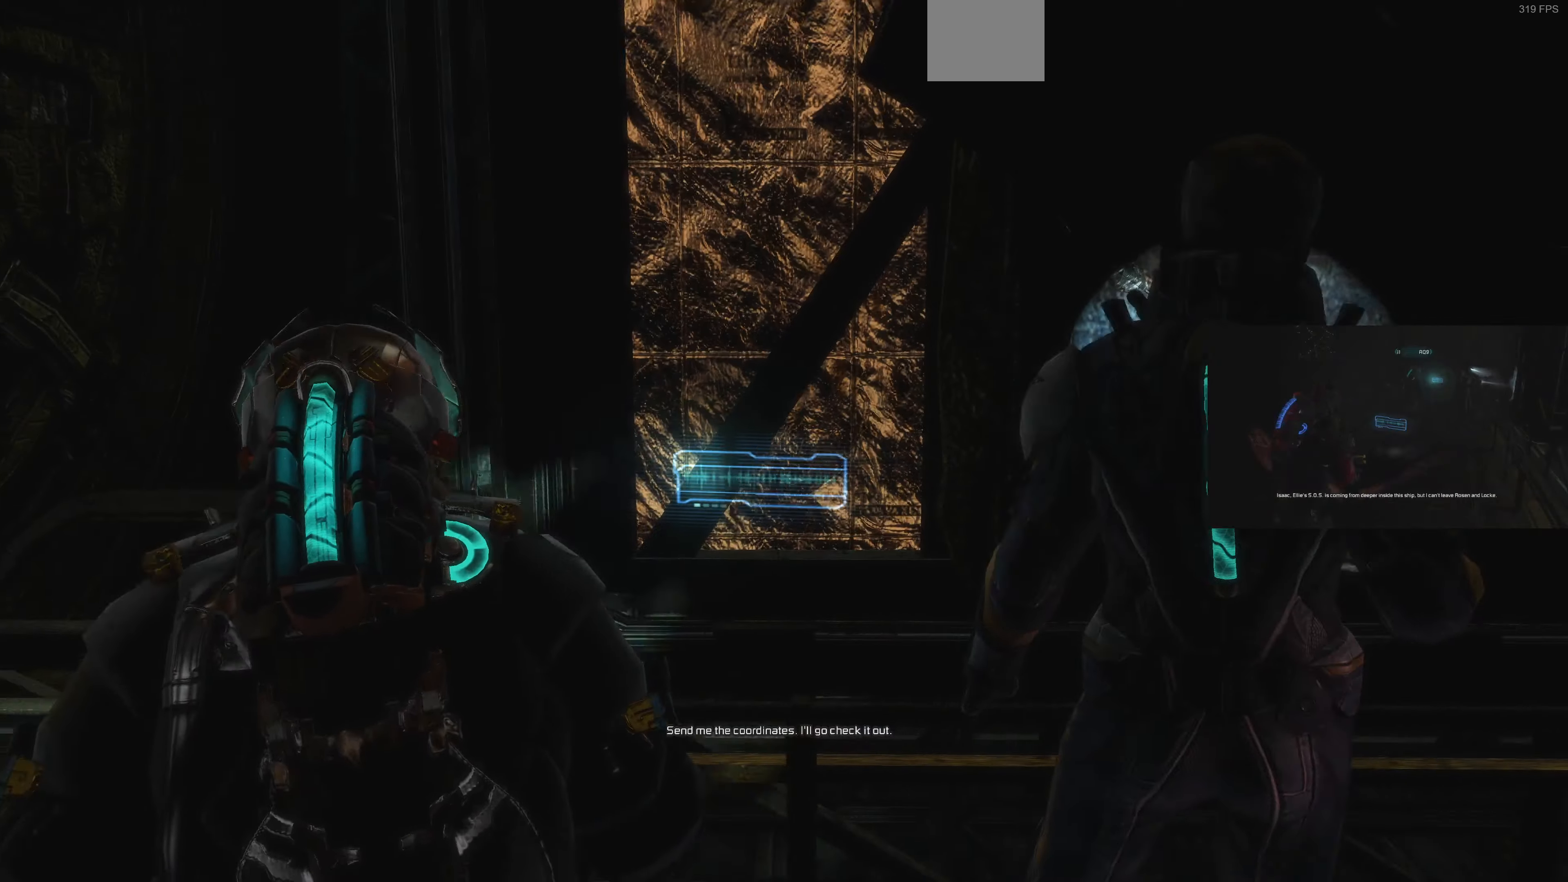
{"buttons": [], "left_stick": "left", "right_stick": "center", "events": []}